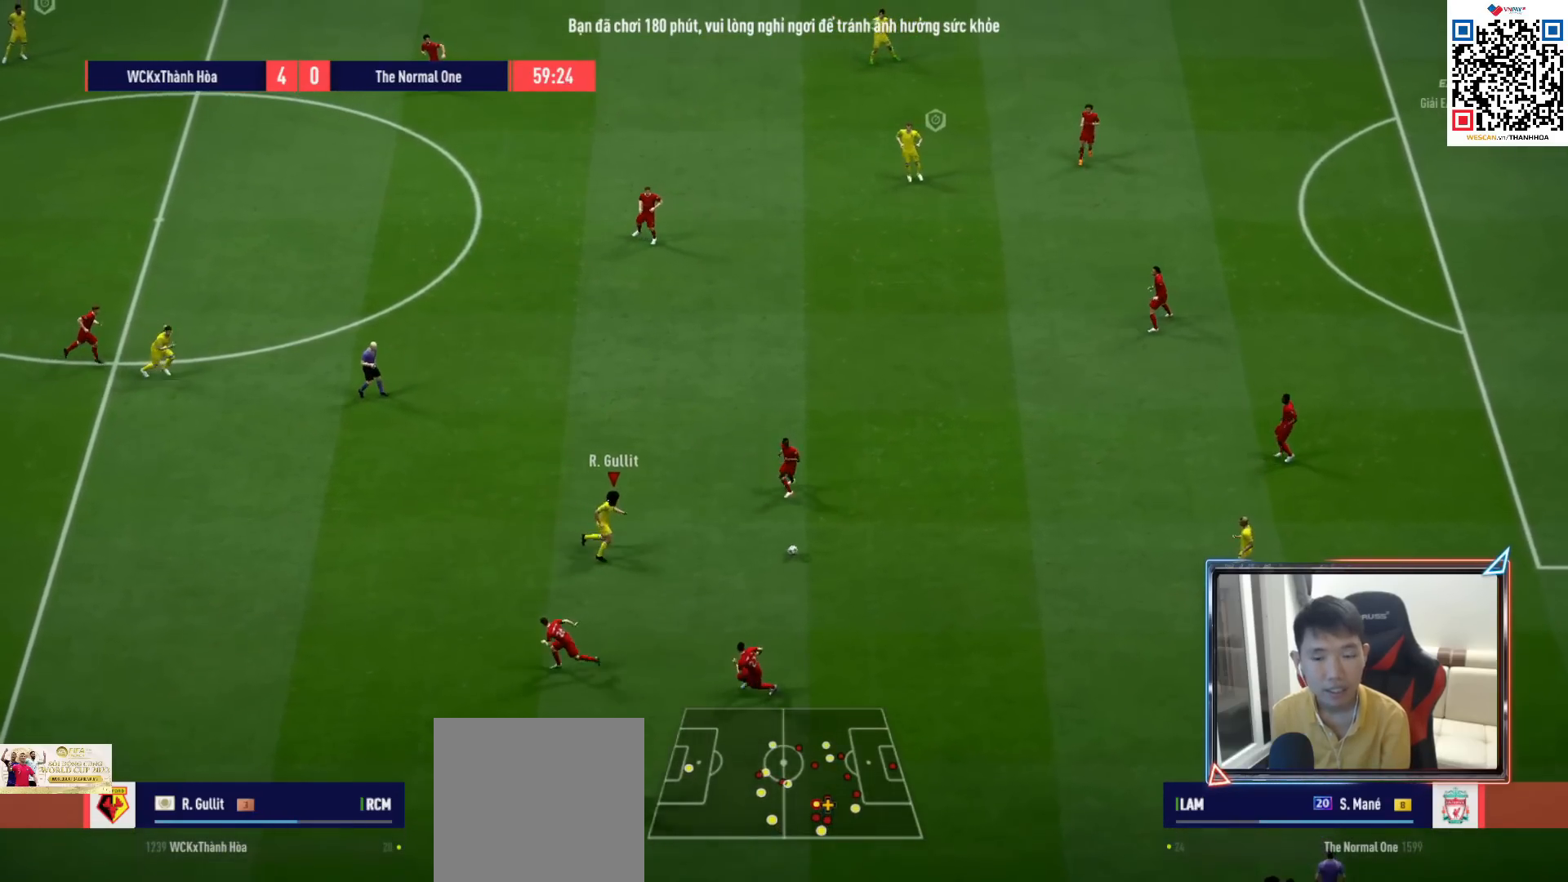
Gameplay with a controller (PlayStation layout); each line is a JSON object with the inputs held at the frame after it. "events" lists button and stick changes between this image and that frame as [ms after this image, input, new state], when the widget could be followed in between. Not read: L3.
{"buttons": ["CROSS", "R1", "DPAD_DOWN"], "left_stick": "center", "right_stick": "center", "events": [[50, "R1", "down"], [67, "left_stick", "up"], [133, "CROSS", "down"], [167, "left_stick", "center"], [283, "DPAD_UP", "down"], [333, "DPAD_UP", "up"], [467, "DPAD_DOWN", "down"]]}
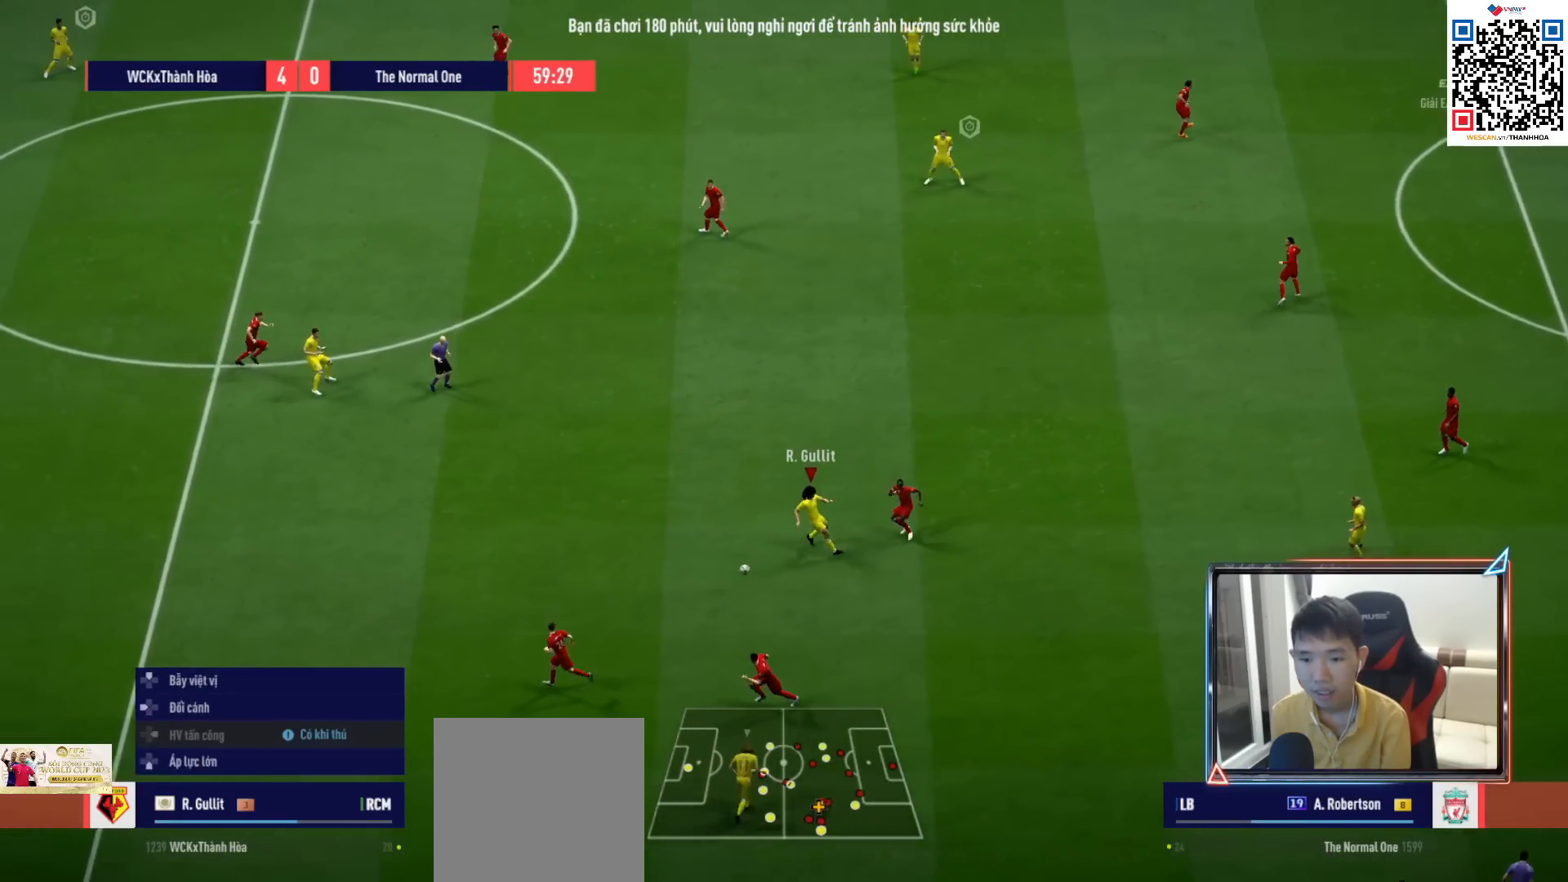
{"buttons": ["CROSS", "R1"], "left_stick": "left", "right_stick": "center", "events": [[67, "DPAD_DOWN", "up"], [333, "left_stick", "left"]]}
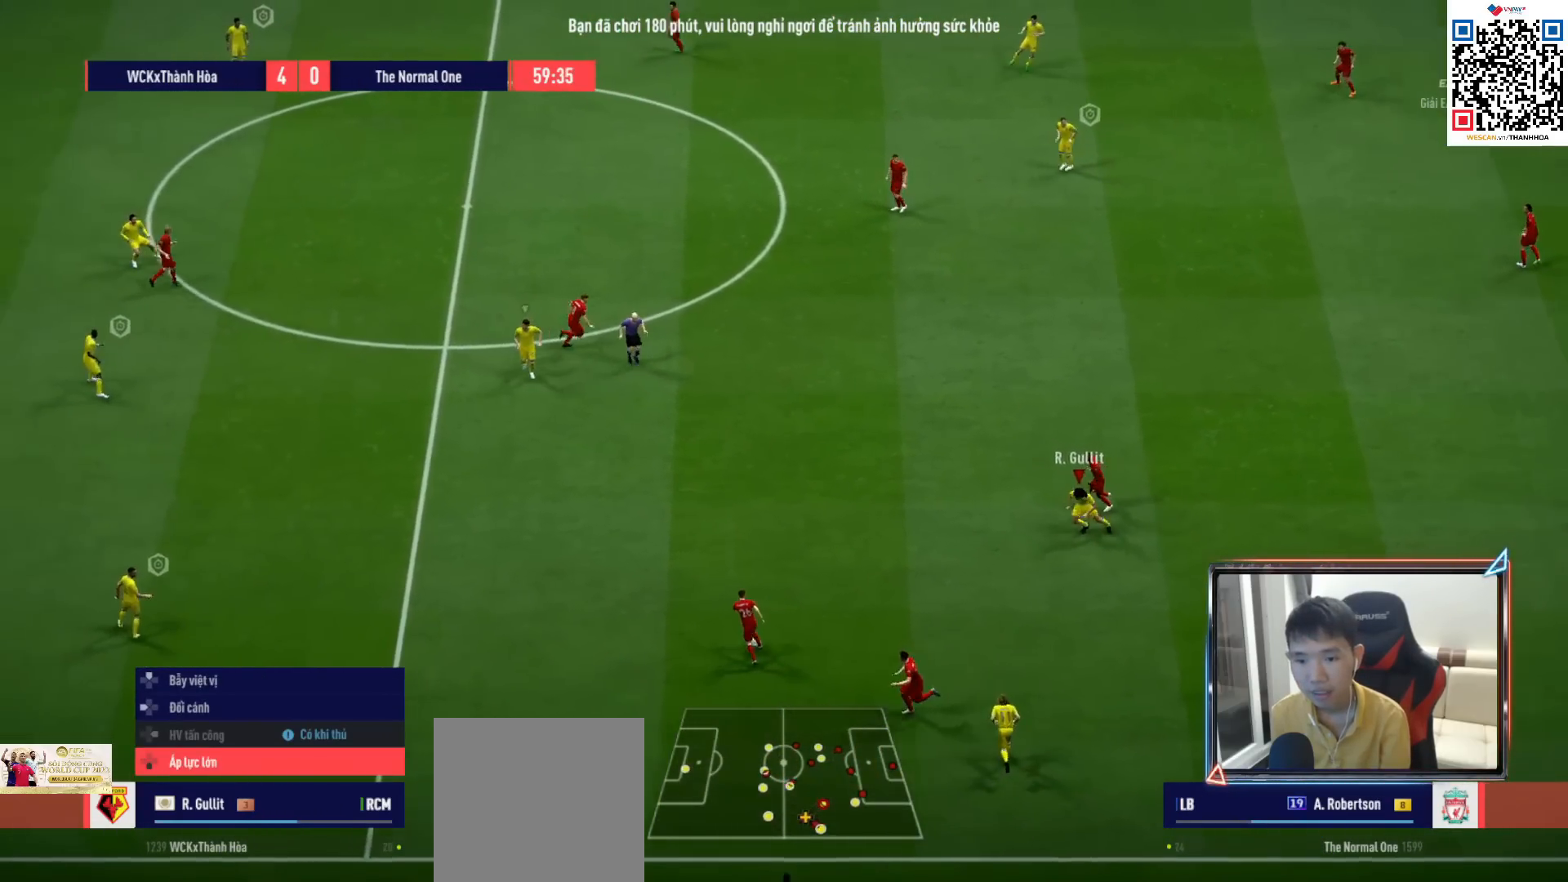
{"buttons": ["CROSS", "R1"], "left_stick": "down-left", "right_stick": "center", "events": [[167, "L1", "down"], [300, "L1", "up"], [300, "left_stick", "down-left"]]}
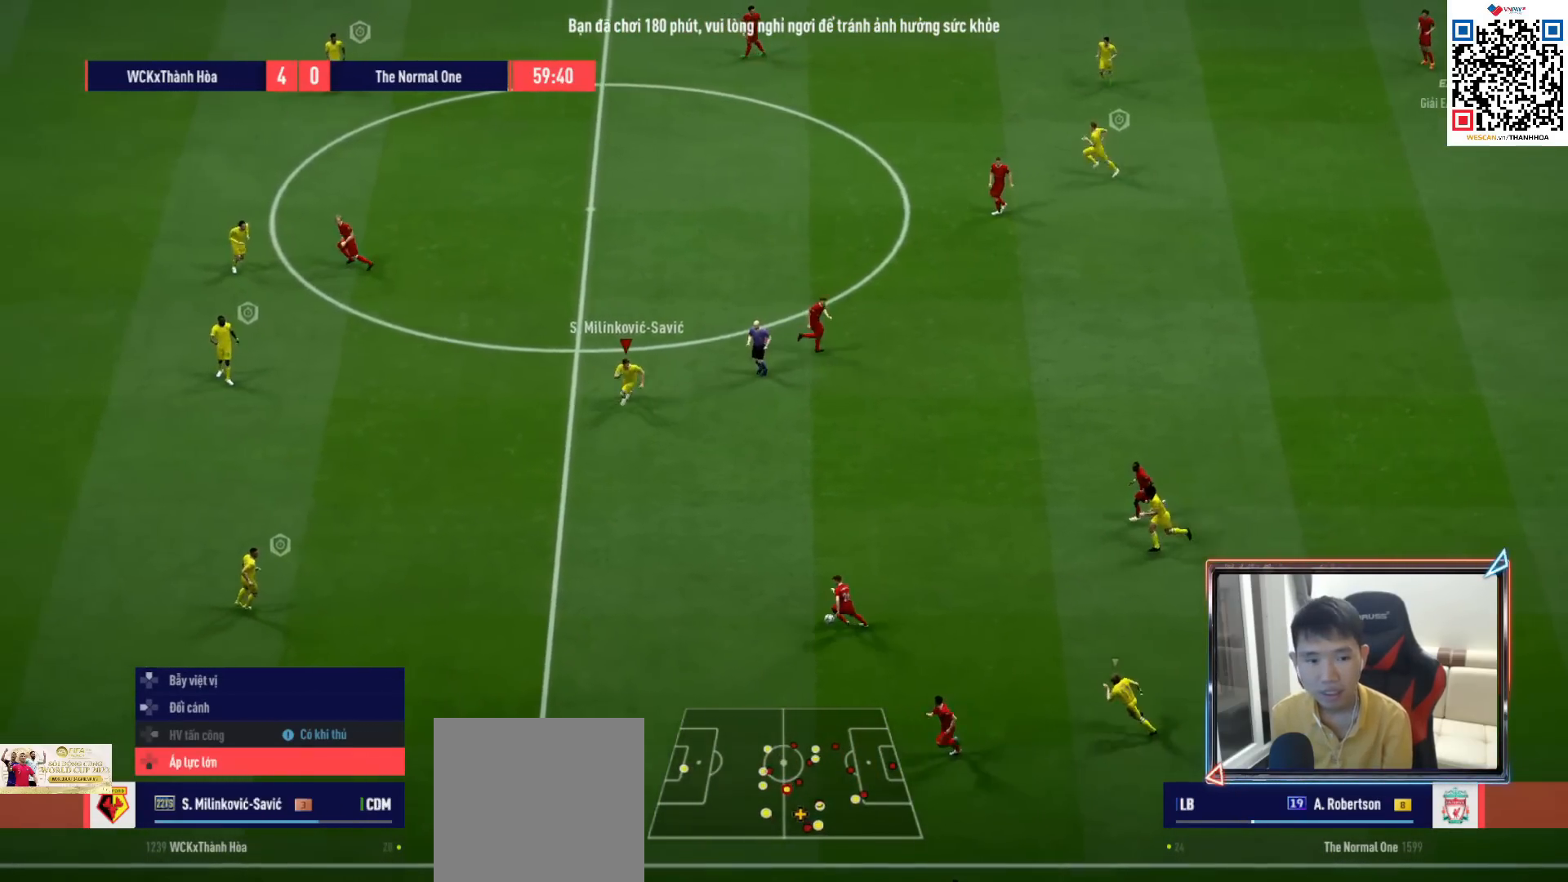
{"buttons": ["R1"], "left_stick": "down", "right_stick": "center", "events": [[133, "left_stick", "down"], [317, "CROSS", "up"]]}
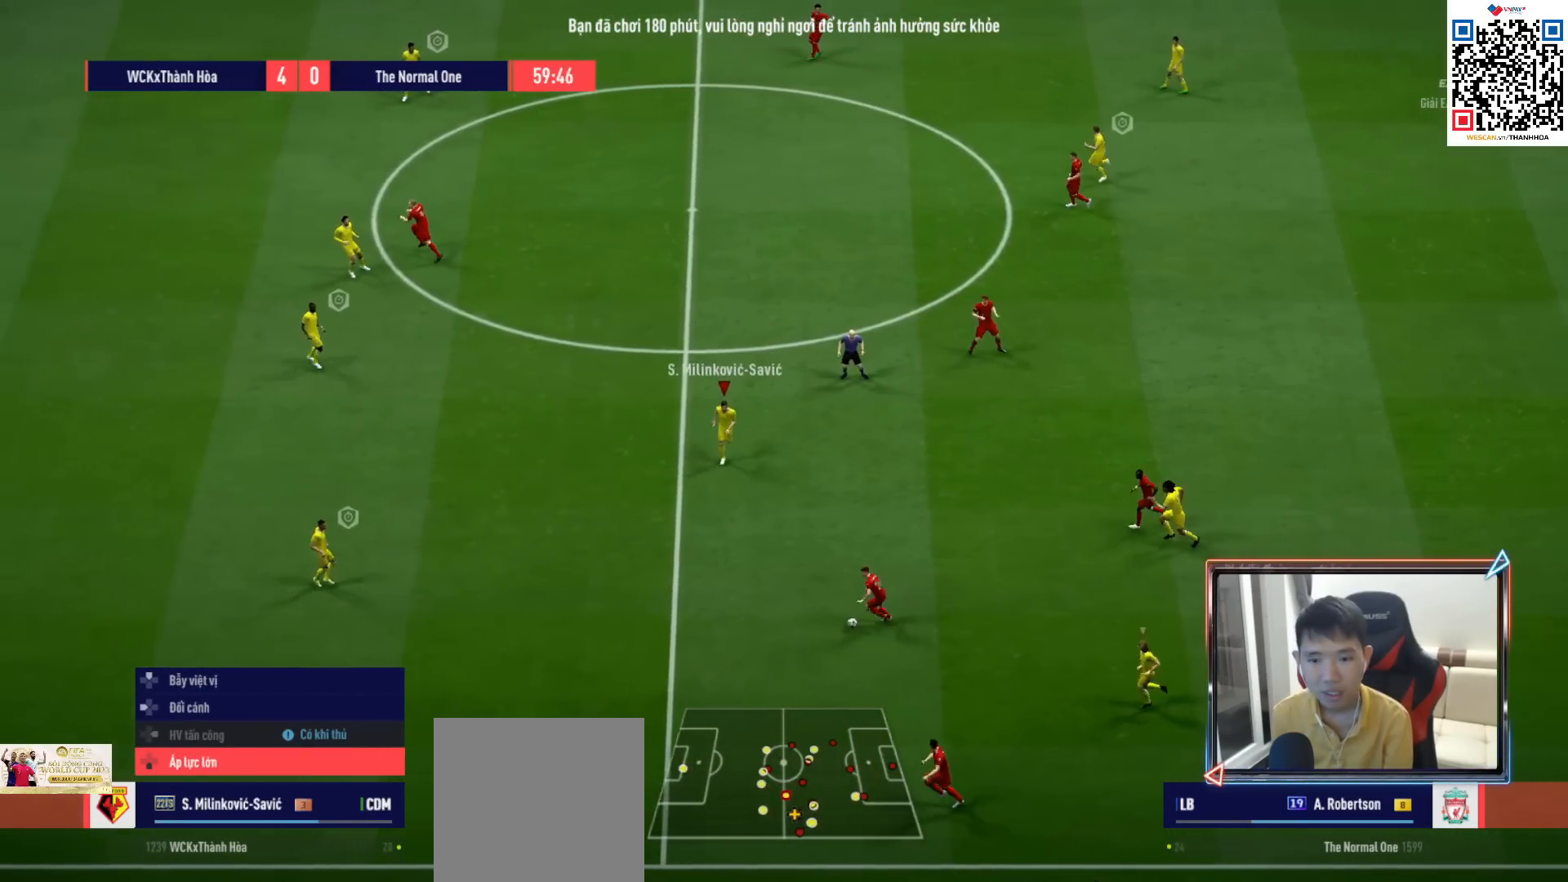
{"buttons": ["R1"], "left_stick": "down-left", "right_stick": "center", "events": [[333, "left_stick", "down-left"], [367, "right_stick", "down-left"], [467, "right_stick", "center"]]}
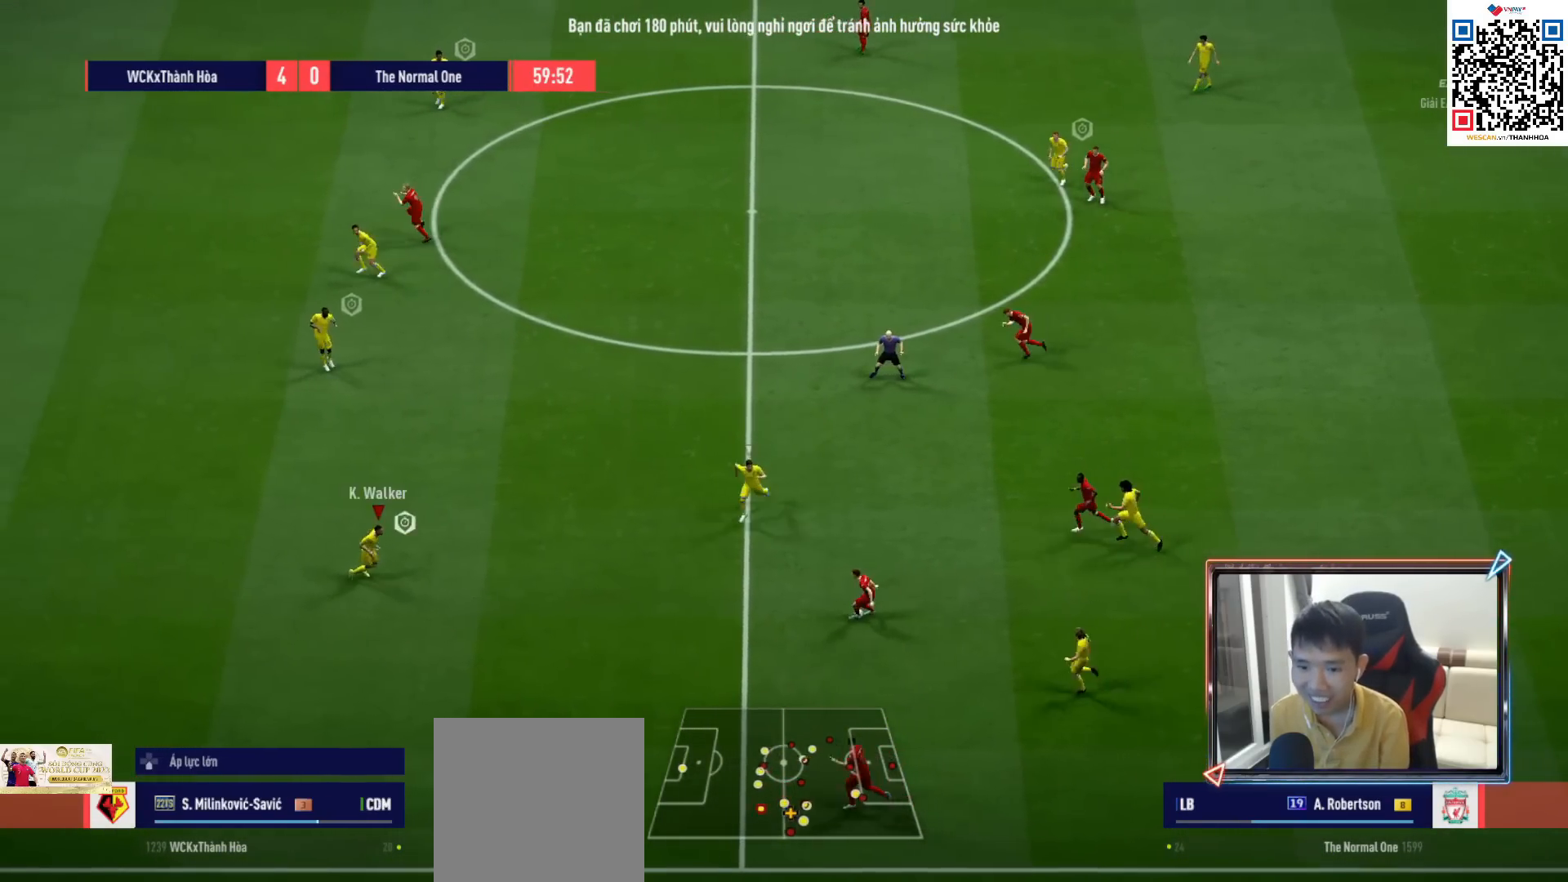
{"buttons": ["R1", "R2"], "left_stick": "down-left", "right_stick": "center", "events": [[83, "R2", "down"]]}
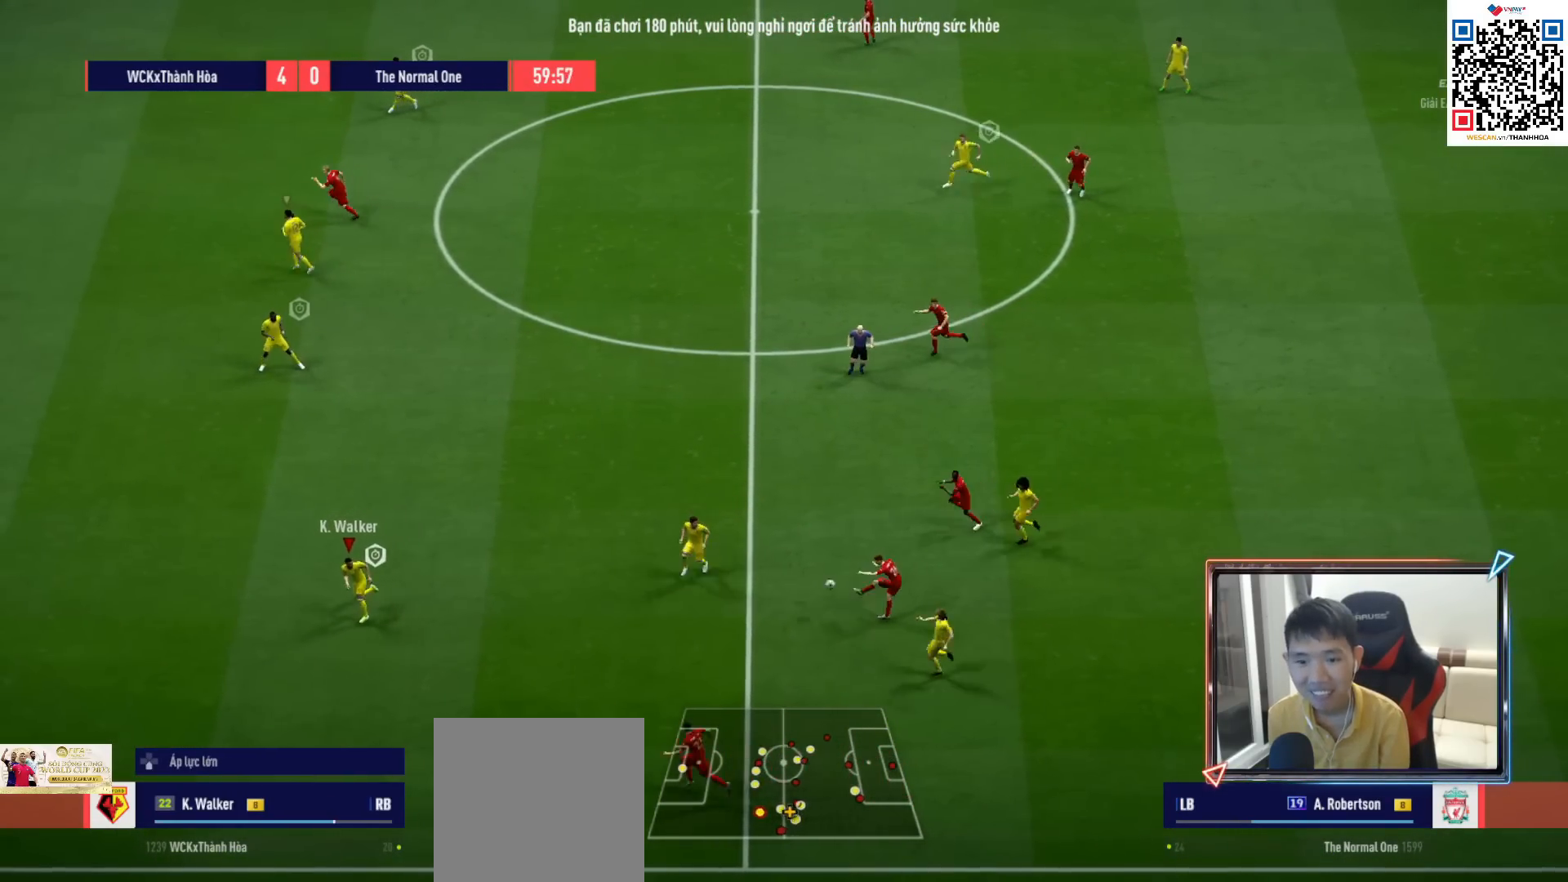
{"buttons": ["R1", "R2"], "left_stick": "left", "right_stick": "center", "events": [[233, "left_stick", "left"], [250, "L1", "down"], [383, "L1", "up"]]}
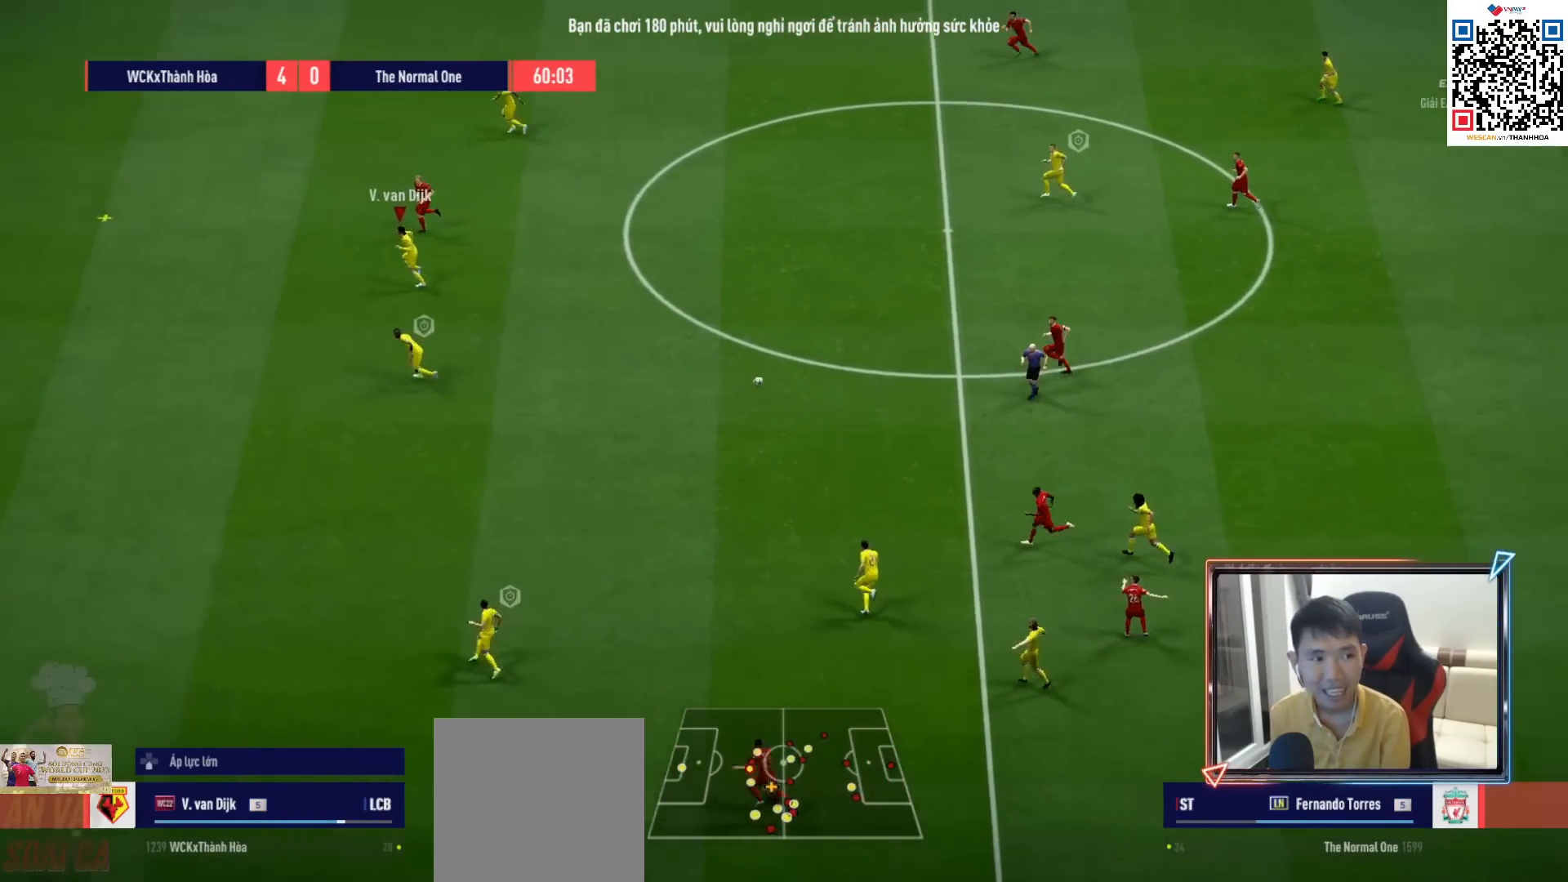
{"buttons": ["CROSS", "R1"], "left_stick": "down", "right_stick": "center", "events": [[100, "R2", "up"], [333, "CROSS", "down"], [383, "left_stick", "down"], [433, "CROSS", "up"], [500, "CROSS", "down"]]}
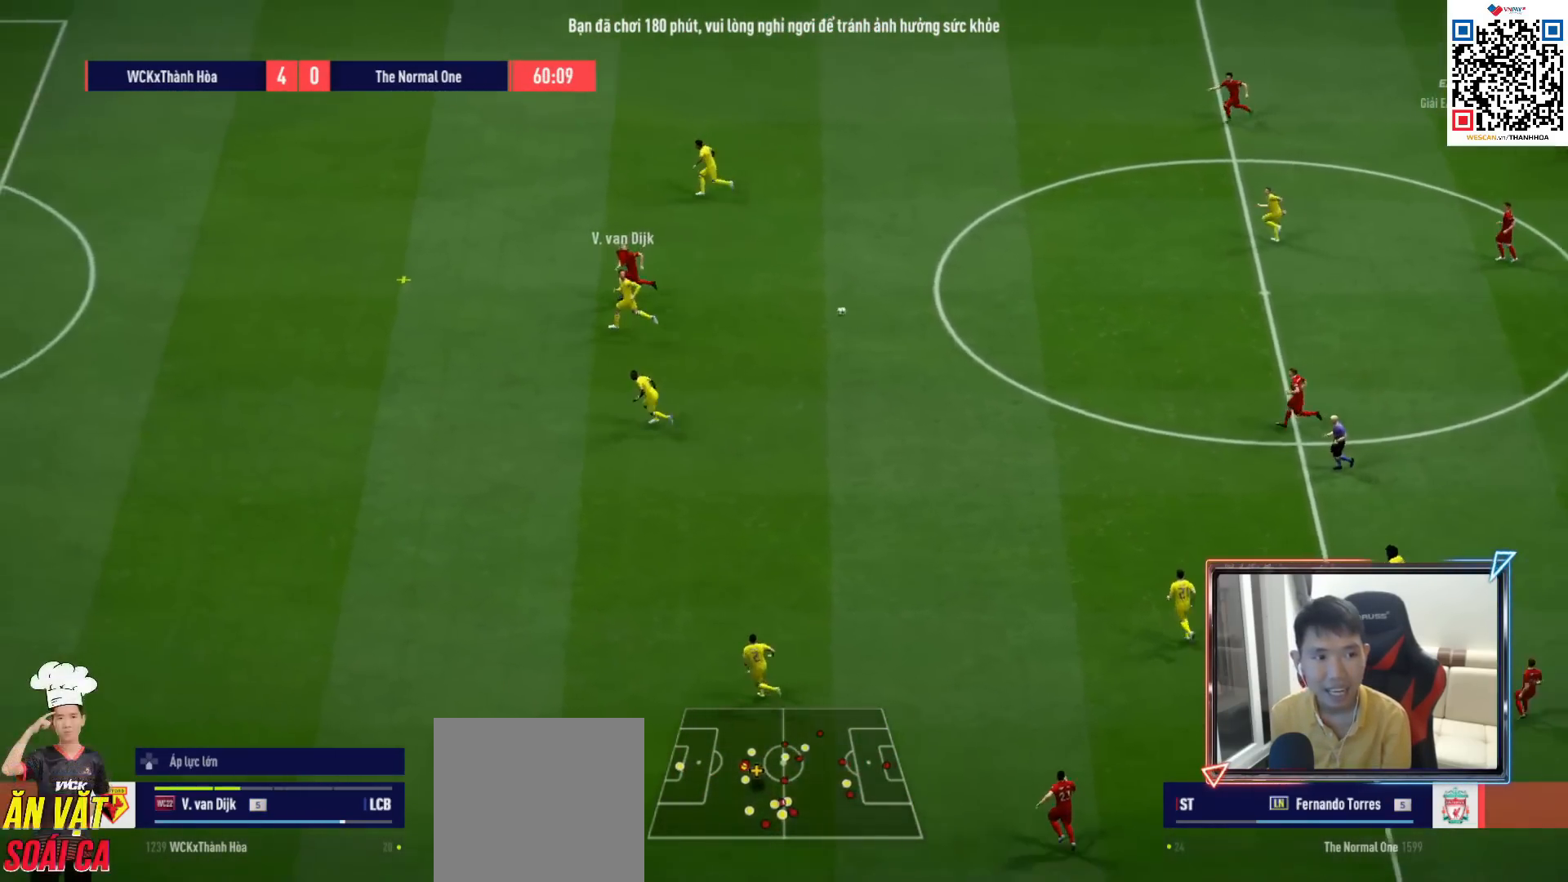
{"buttons": ["R1"], "left_stick": "down", "right_stick": "center", "events": [[83, "CROSS", "up"], [167, "CROSS", "down"], [217, "CROSS", "up"], [300, "CROSS", "down"], [350, "CROSS", "up"], [417, "CROSS", "down"], [467, "CROSS", "up"]]}
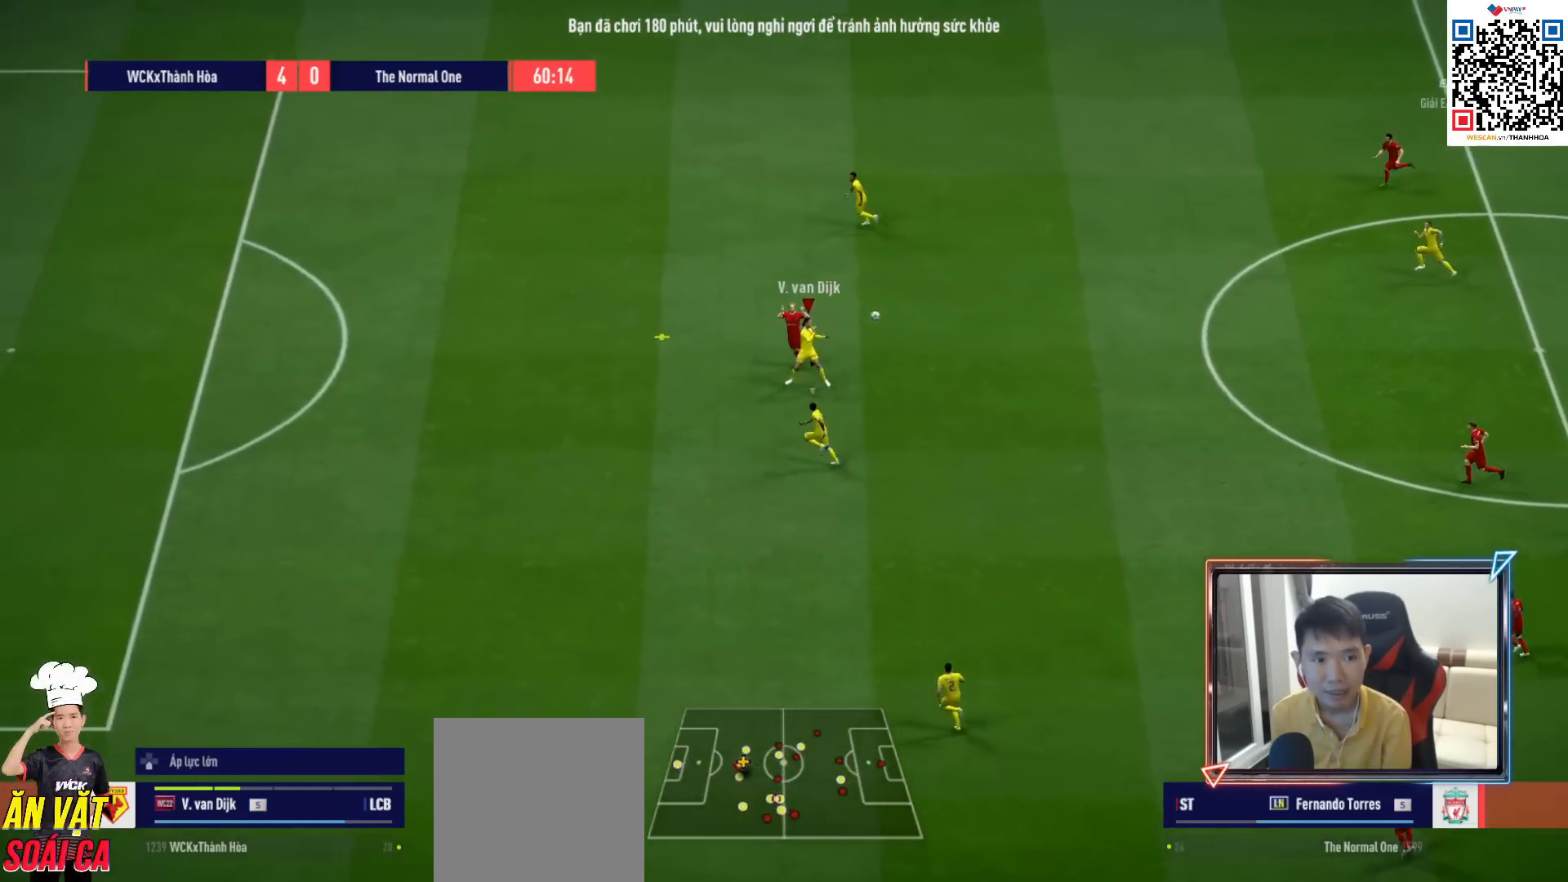
{"buttons": [], "left_stick": "up-right", "right_stick": "center", "events": [[17, "R1", "up"], [300, "left_stick", "center"], [467, "left_stick", "up-right"]]}
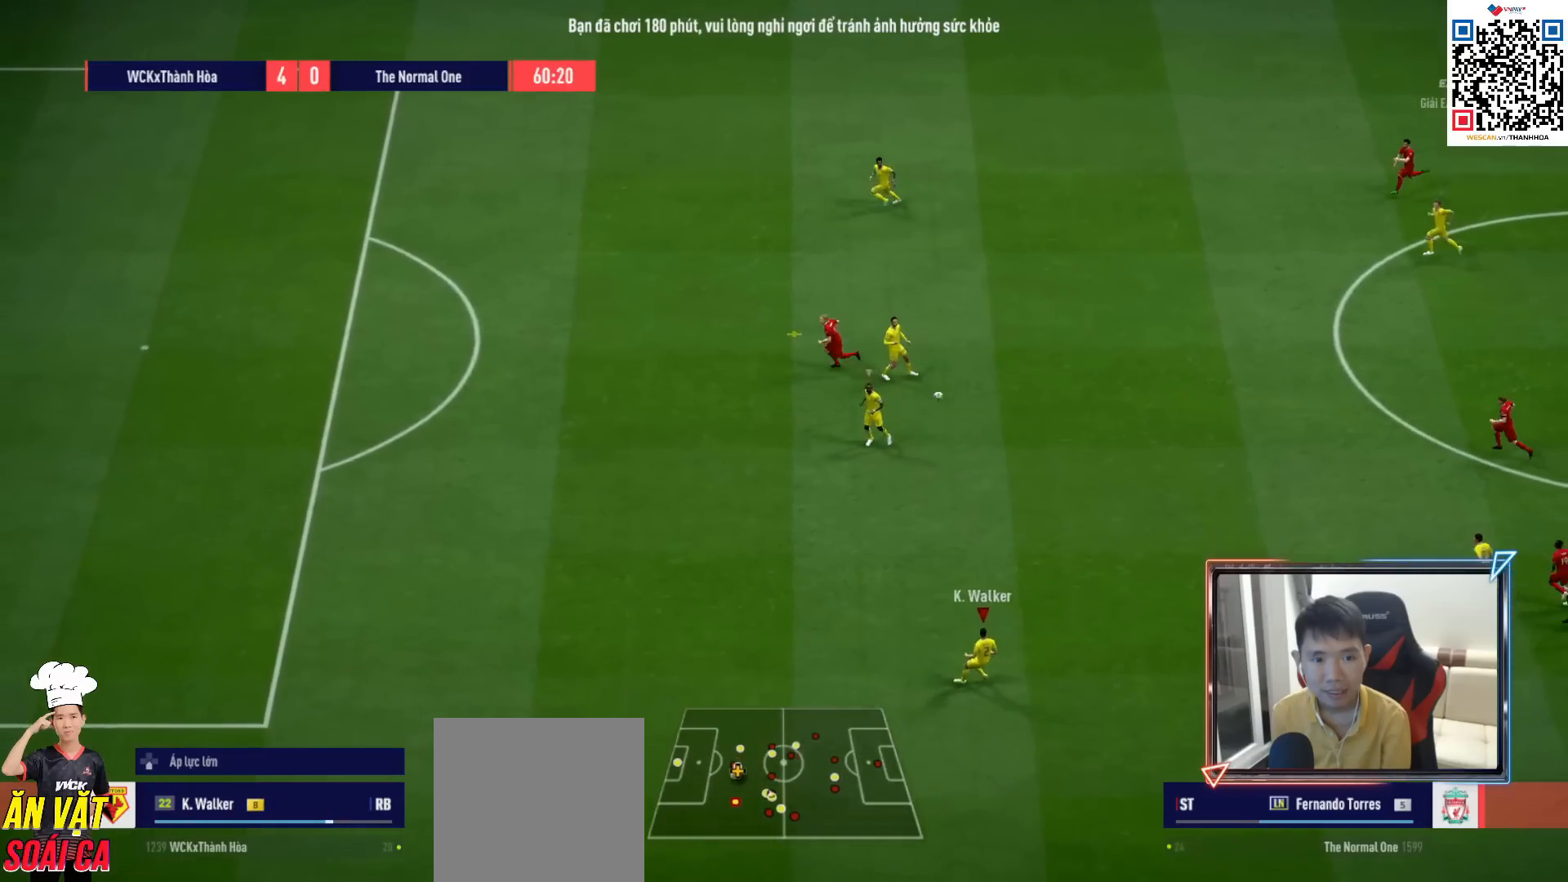
{"buttons": [], "left_stick": "right", "right_stick": "center", "events": [[383, "left_stick", "right"]]}
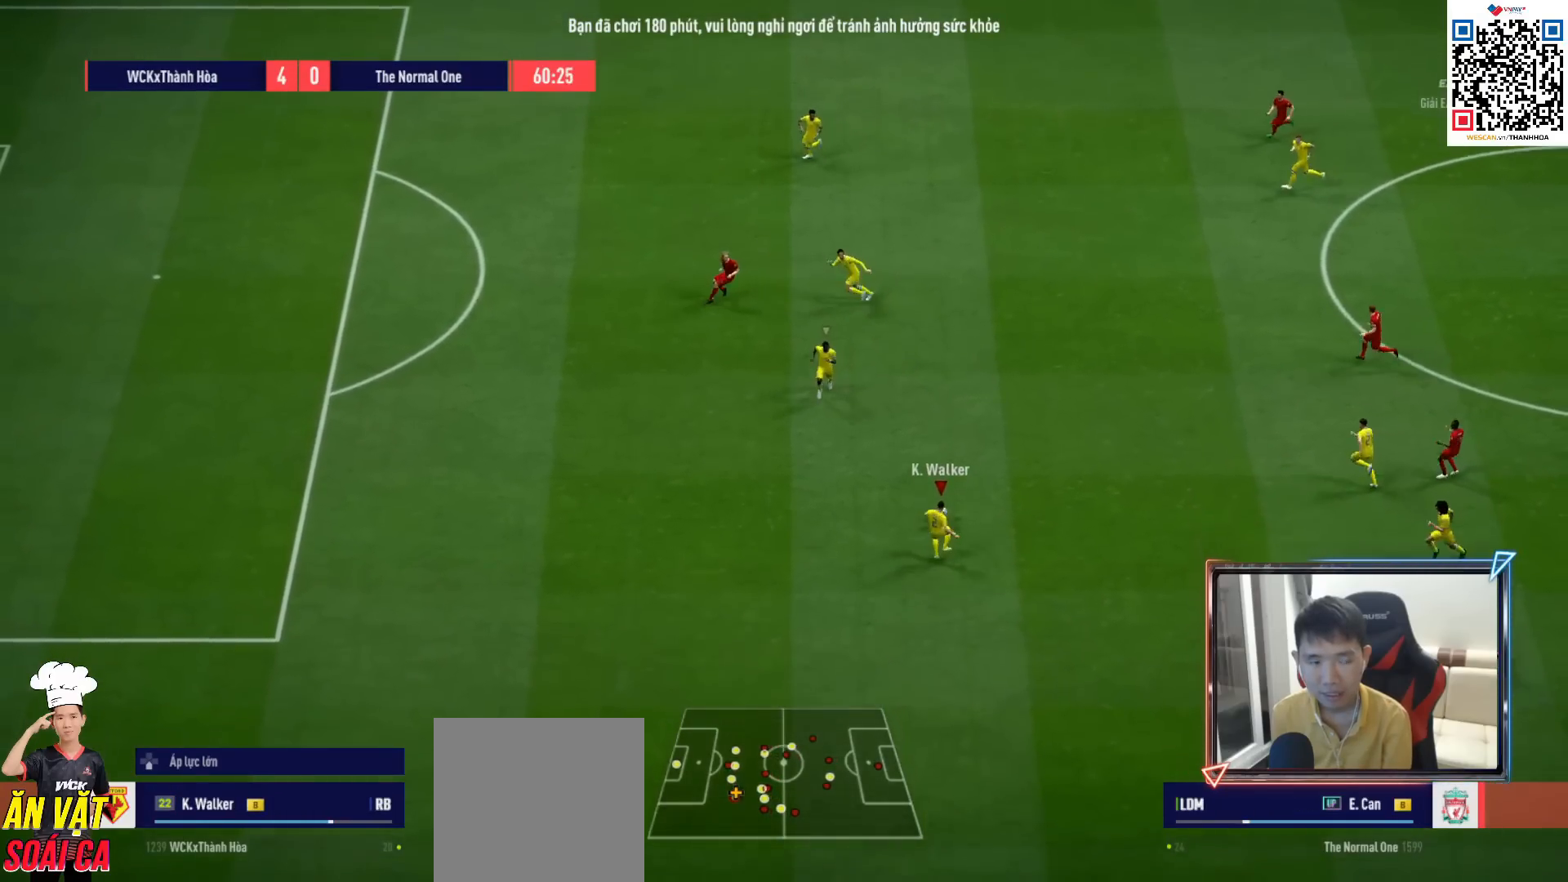
{"buttons": [], "left_stick": "right", "right_stick": "center", "events": []}
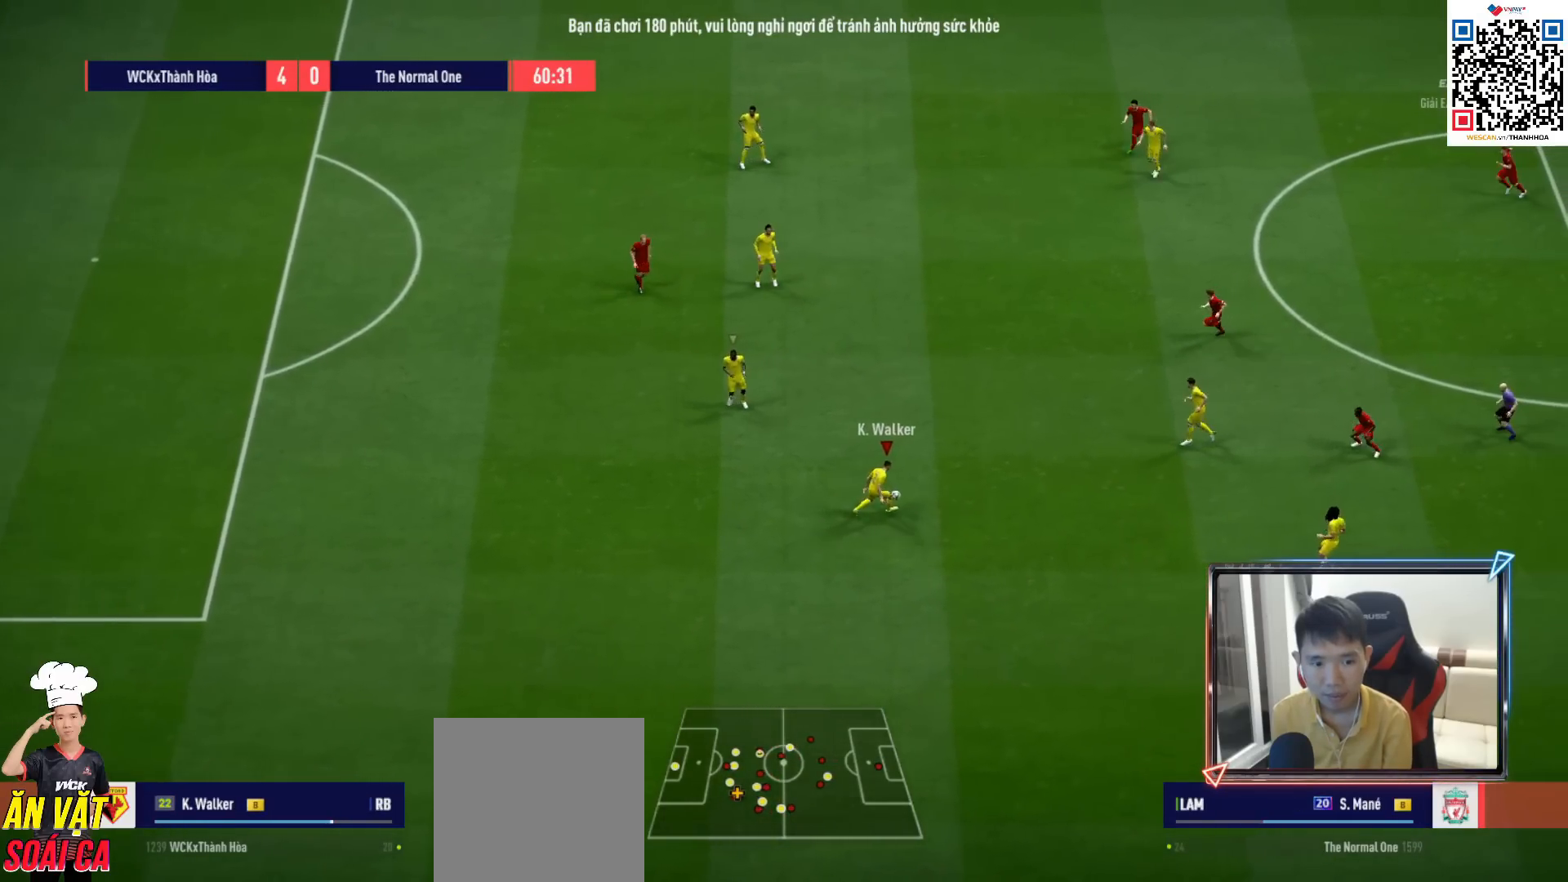
{"buttons": [], "left_stick": "right", "right_stick": "center", "events": []}
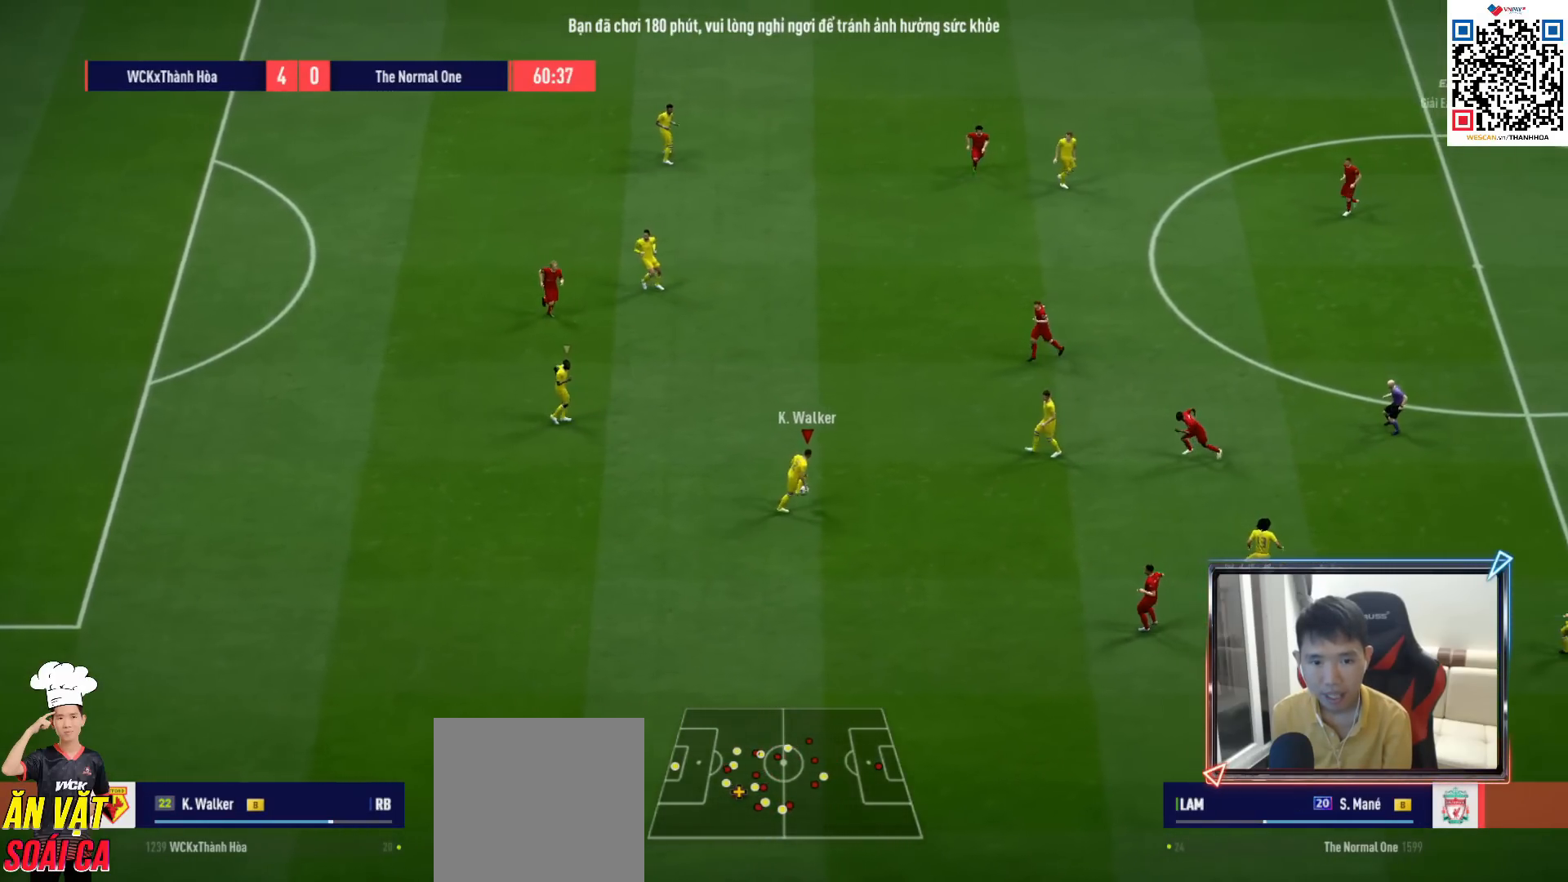
{"buttons": [], "left_stick": "down-right", "right_stick": "center", "events": [[183, "left_stick", "down-right"]]}
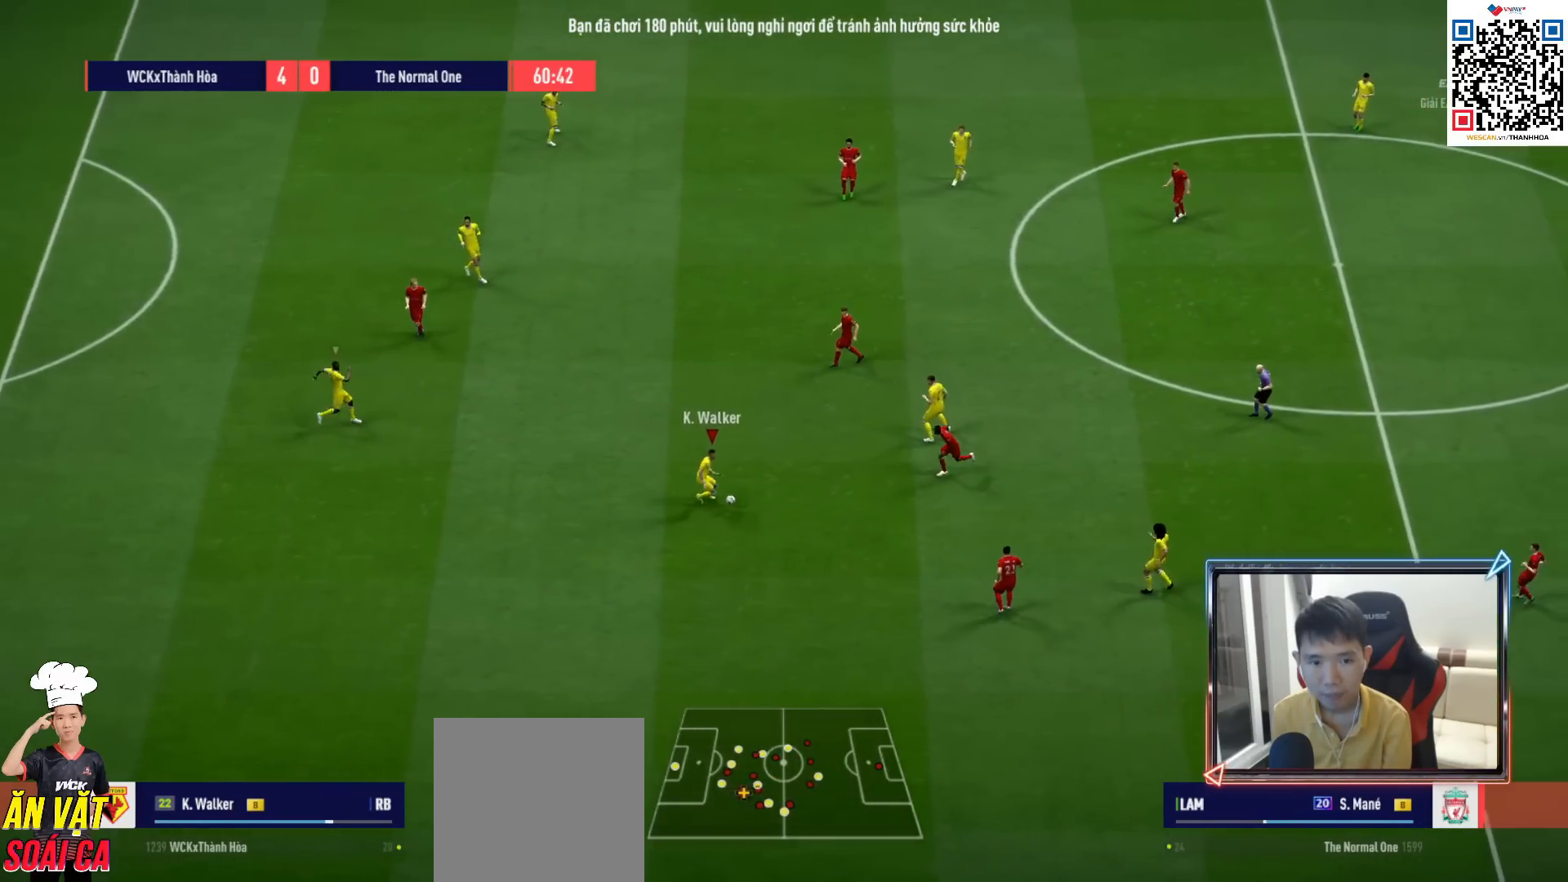
{"buttons": [], "left_stick": "right", "right_stick": "center", "events": [[33, "CROSS", "down"], [167, "CROSS", "up"], [233, "left_stick", "right"]]}
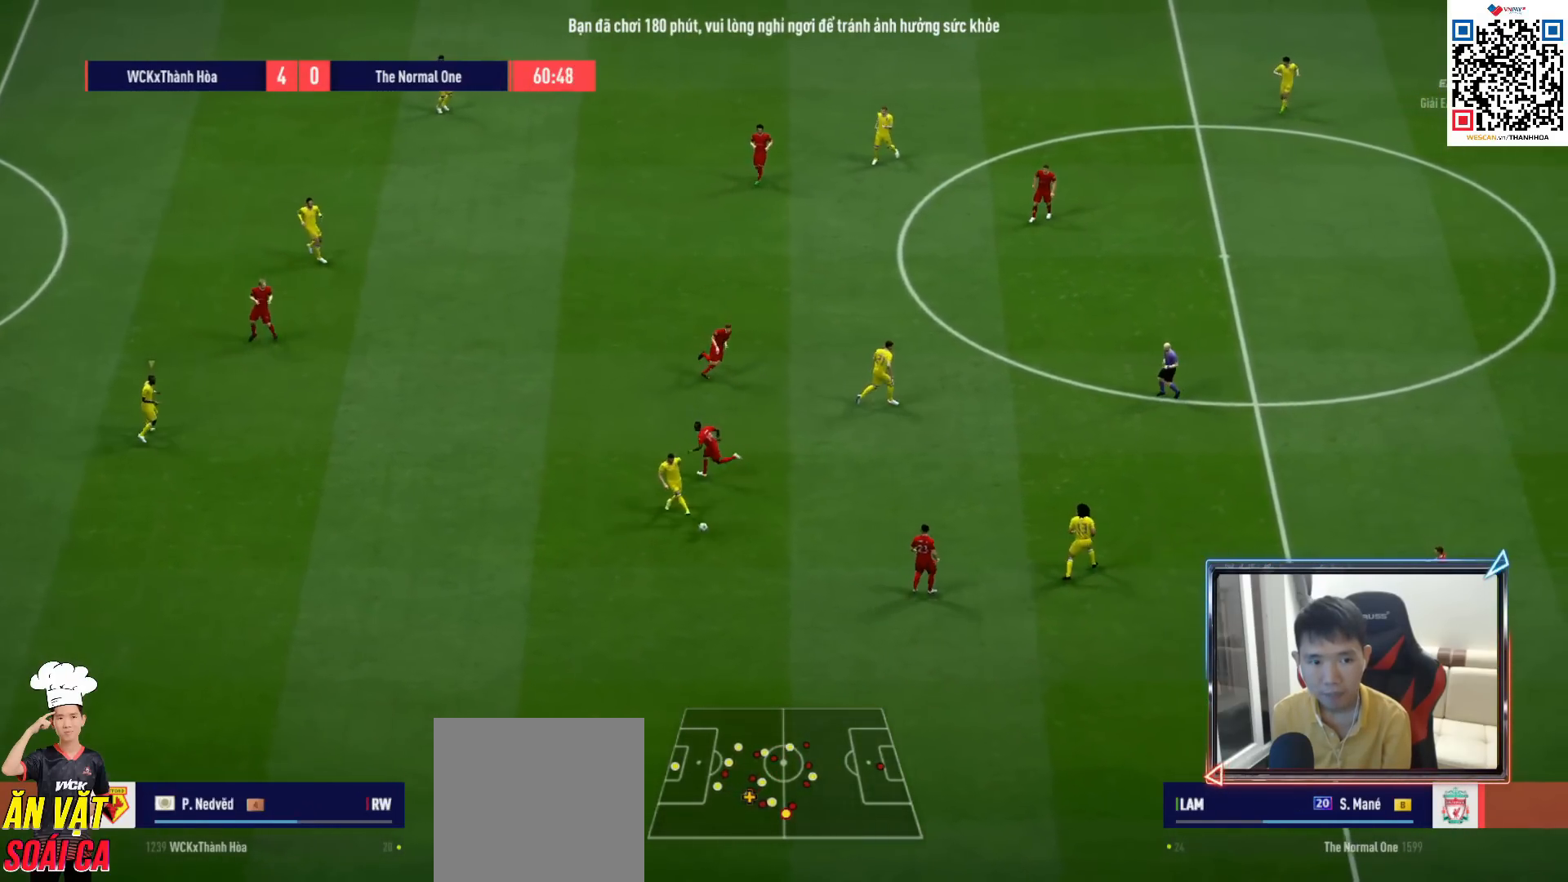
{"buttons": [], "left_stick": "up-right", "right_stick": "center", "events": [[167, "R1", "down"], [300, "left_stick", "down-right"], [417, "R1", "up"], [467, "left_stick", "up-right"]]}
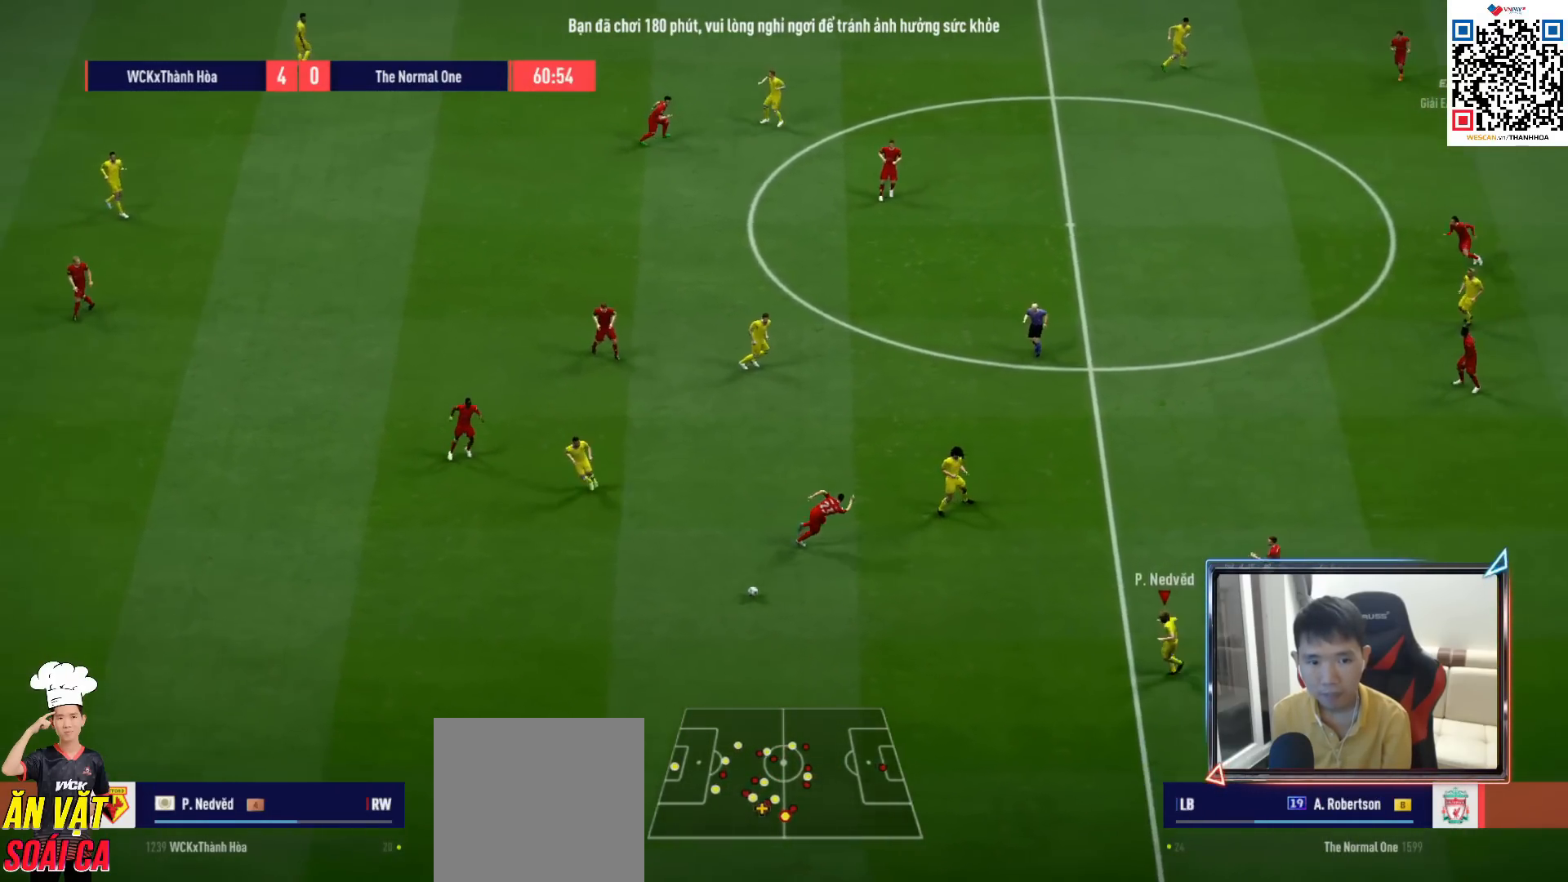
{"buttons": [], "left_stick": "right", "right_stick": "center", "events": [[67, "left_stick", "right"], [167, "left_stick", "down-right"], [317, "left_stick", "right"]]}
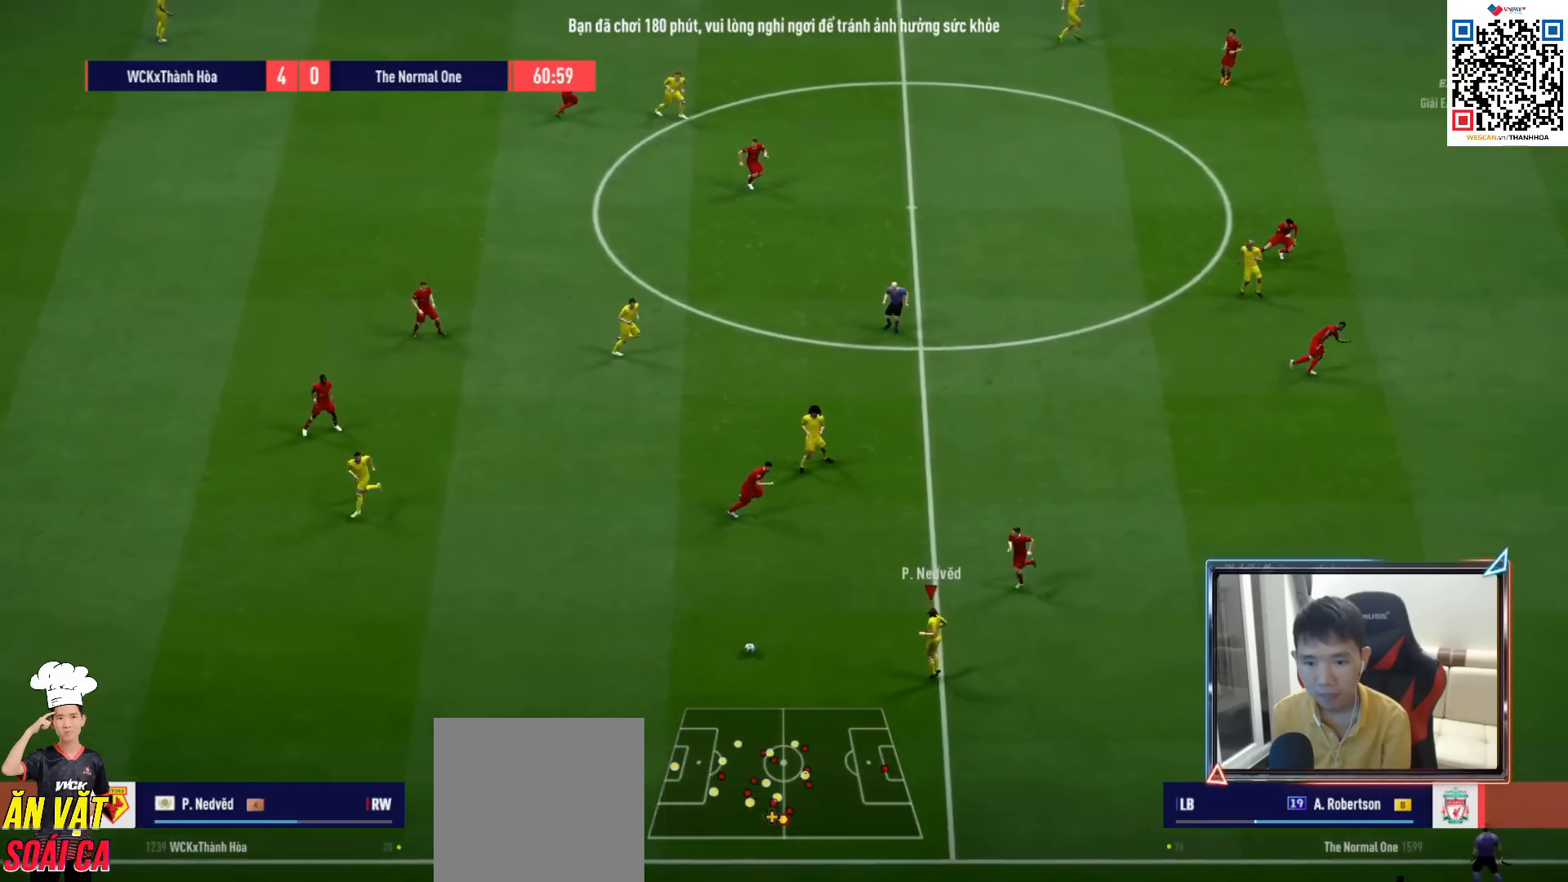
{"buttons": [], "left_stick": "up", "right_stick": "center", "events": [[250, "left_stick", "up-right"], [400, "left_stick", "up"]]}
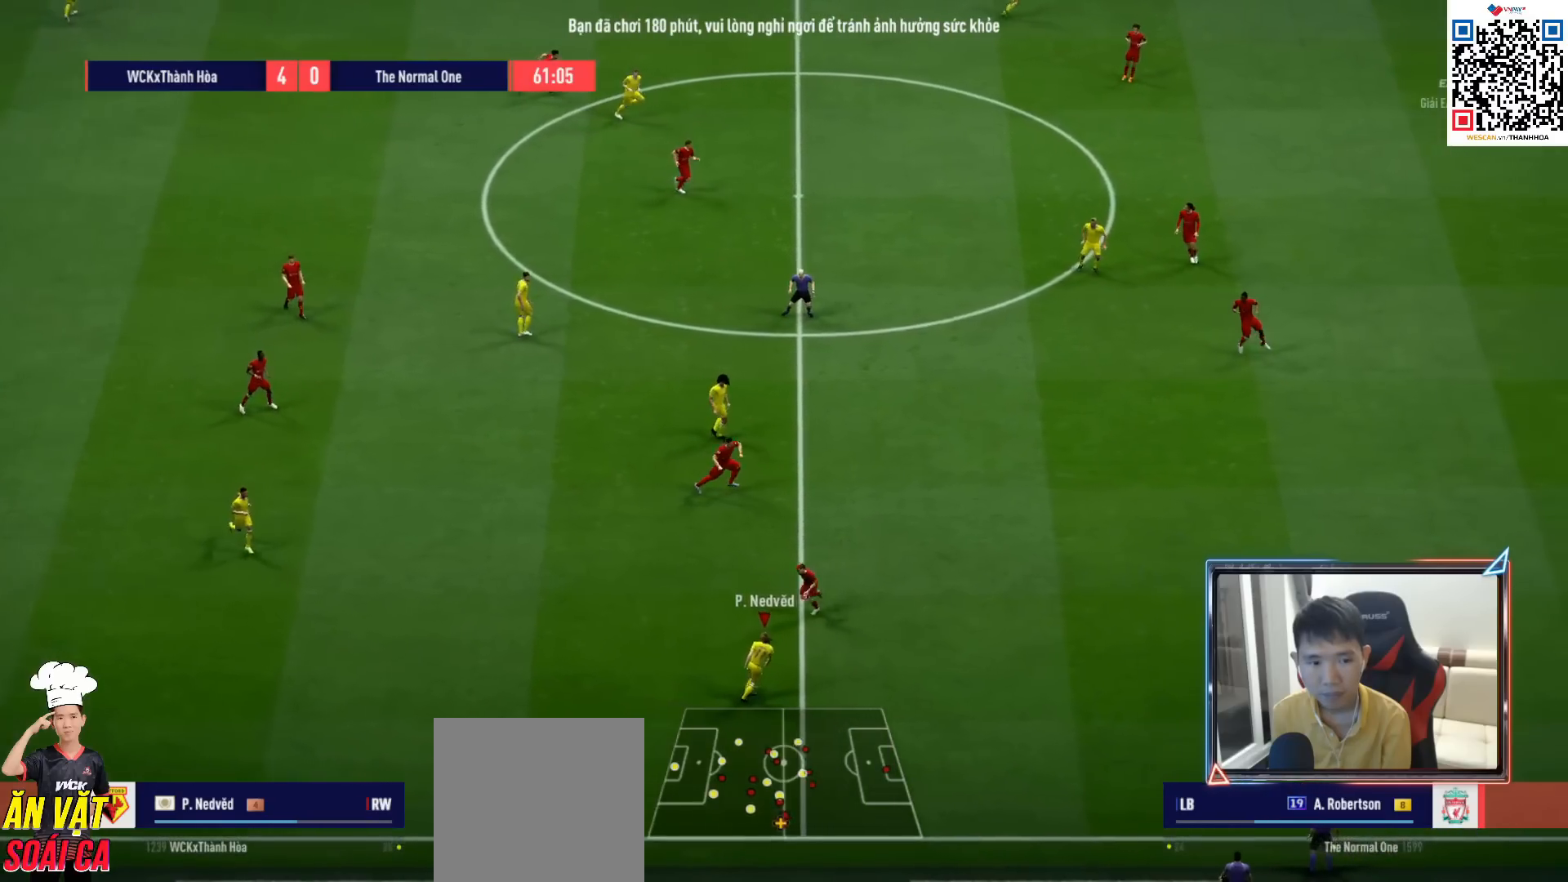
{"buttons": [], "left_stick": "down", "right_stick": "center", "events": [[167, "left_stick", "left"], [383, "left_stick", "down"]]}
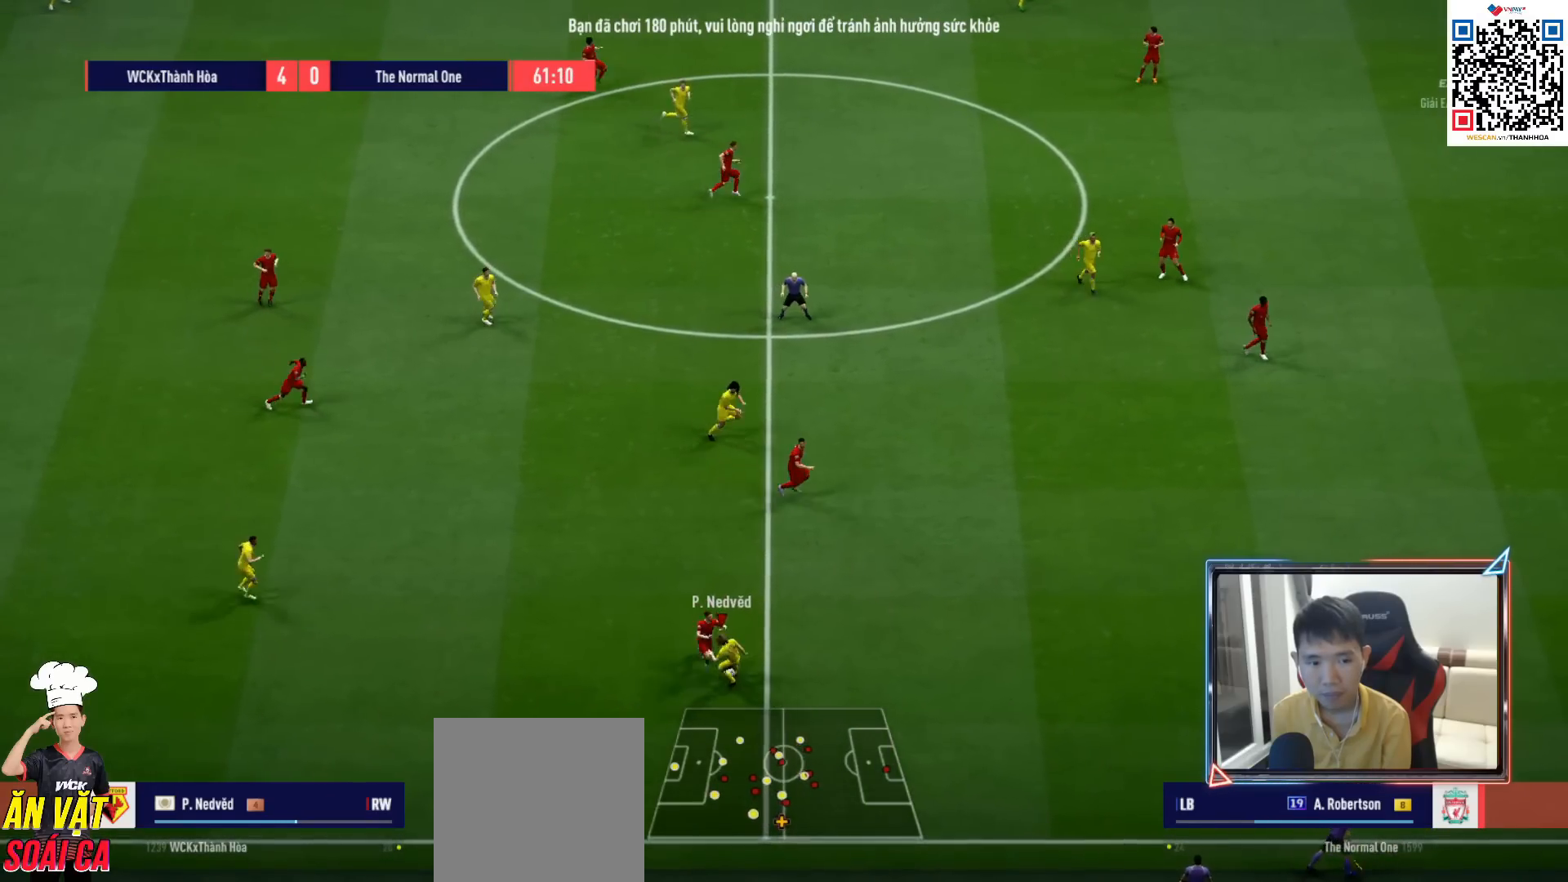
{"buttons": ["R1"], "left_stick": "down-left", "right_stick": "center", "events": [[83, "left_stick", "down-right"], [433, "R1", "down"], [450, "left_stick", "down-left"]]}
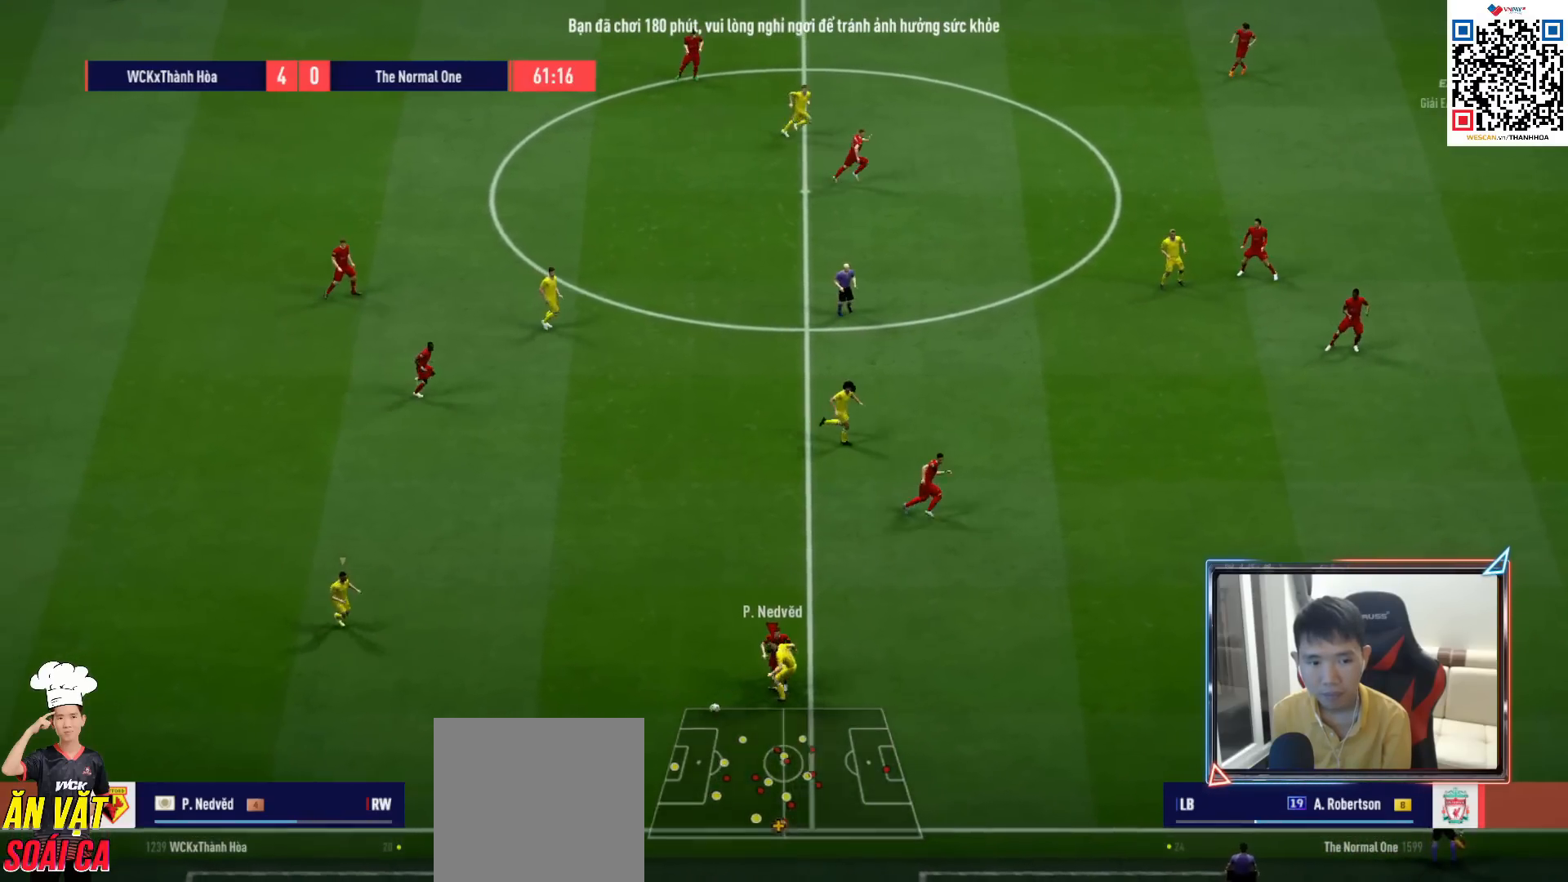
{"buttons": ["R1"], "left_stick": "down-left", "right_stick": "center", "events": []}
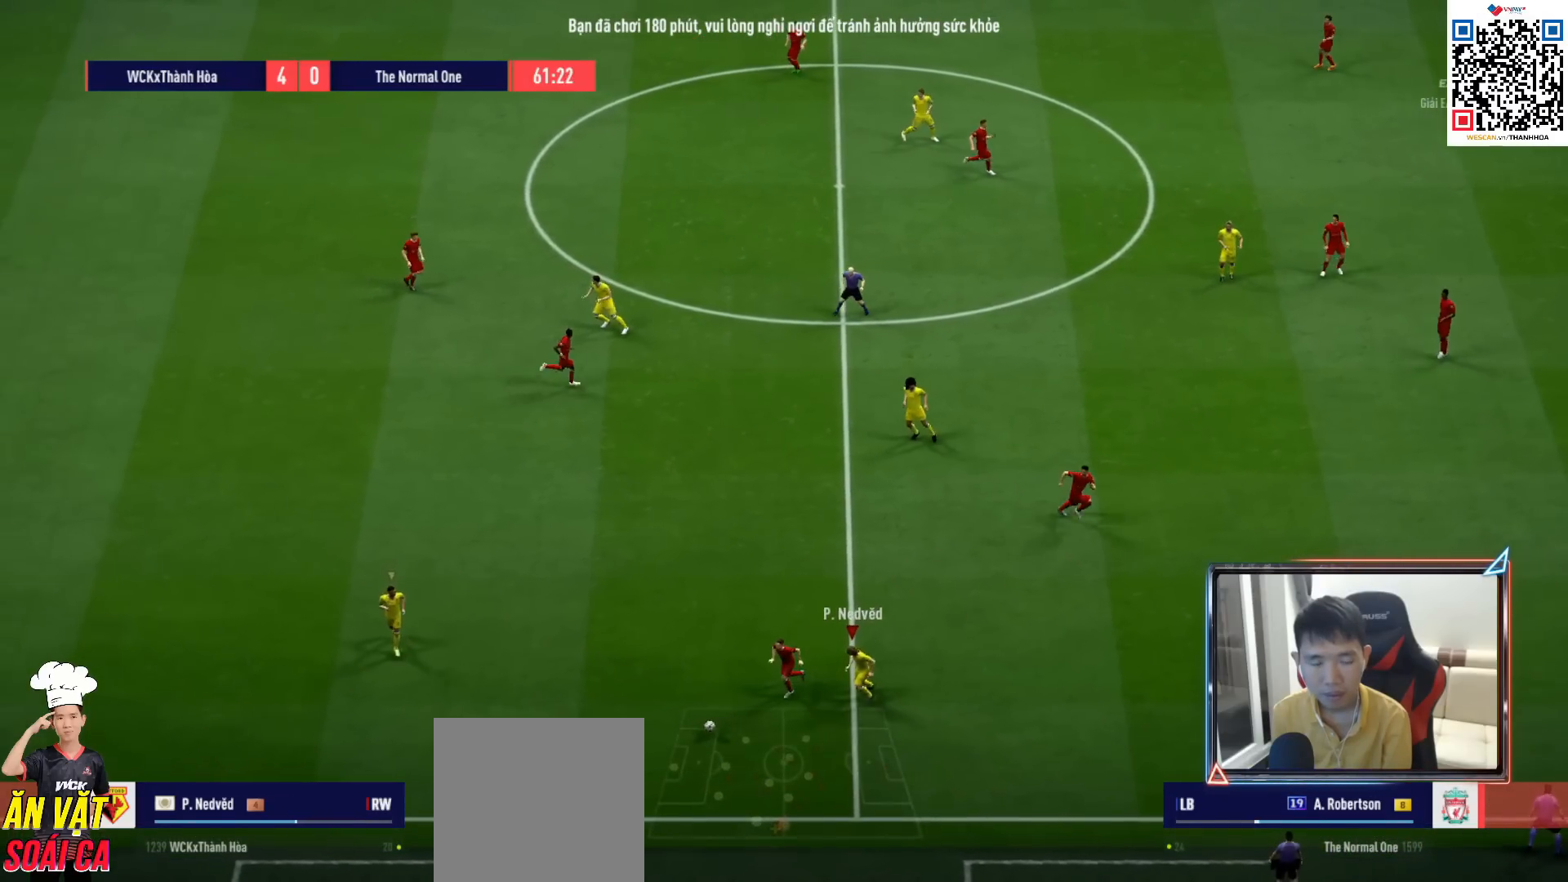
{"buttons": ["R1"], "left_stick": "left", "right_stick": "center", "events": [[117, "left_stick", "left"]]}
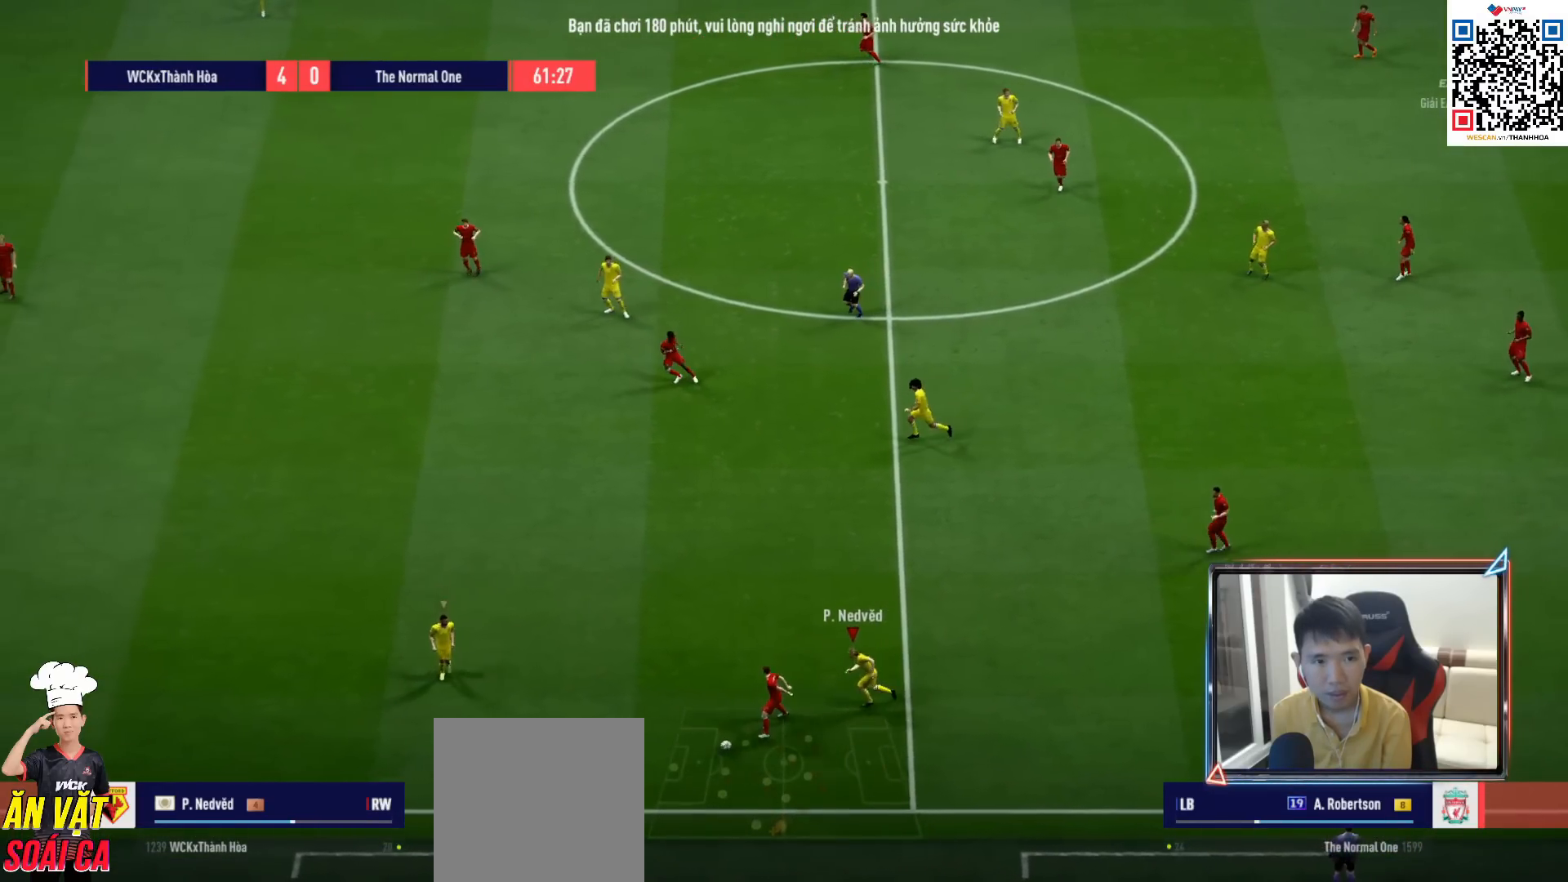
{"buttons": ["R1", "R2"], "left_stick": "down-left", "right_stick": "center", "events": [[17, "right_stick", "up-left"], [50, "left_stick", "down-left"], [167, "right_stick", "center"], [333, "R2", "down"]]}
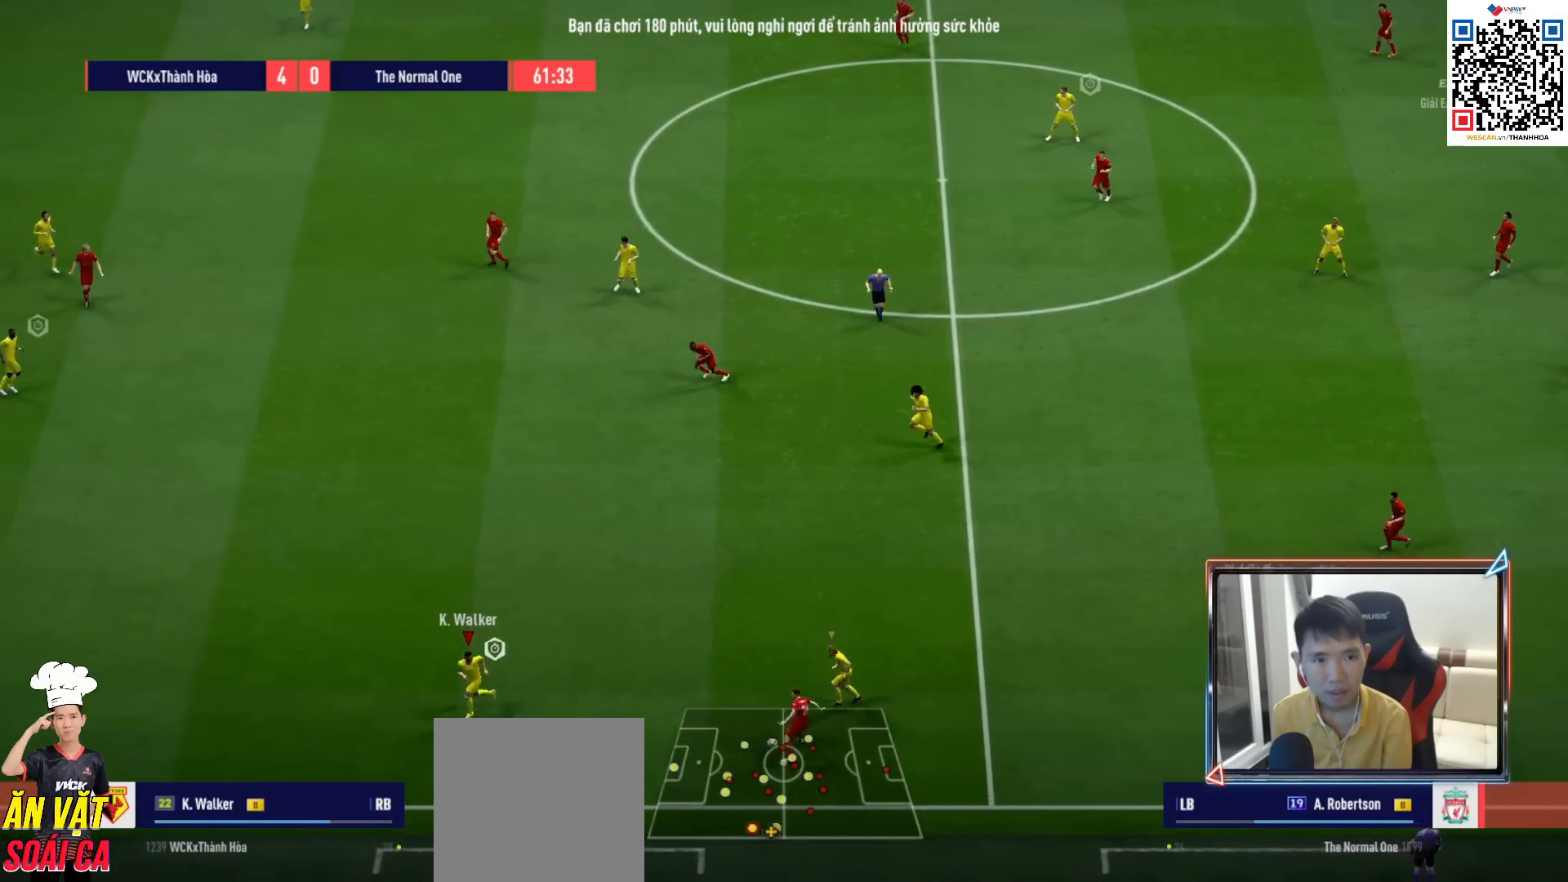
{"buttons": ["R1", "R2"], "left_stick": "down-left", "right_stick": "center", "events": [[100, "right_stick", "up"], [217, "right_stick", "center"]]}
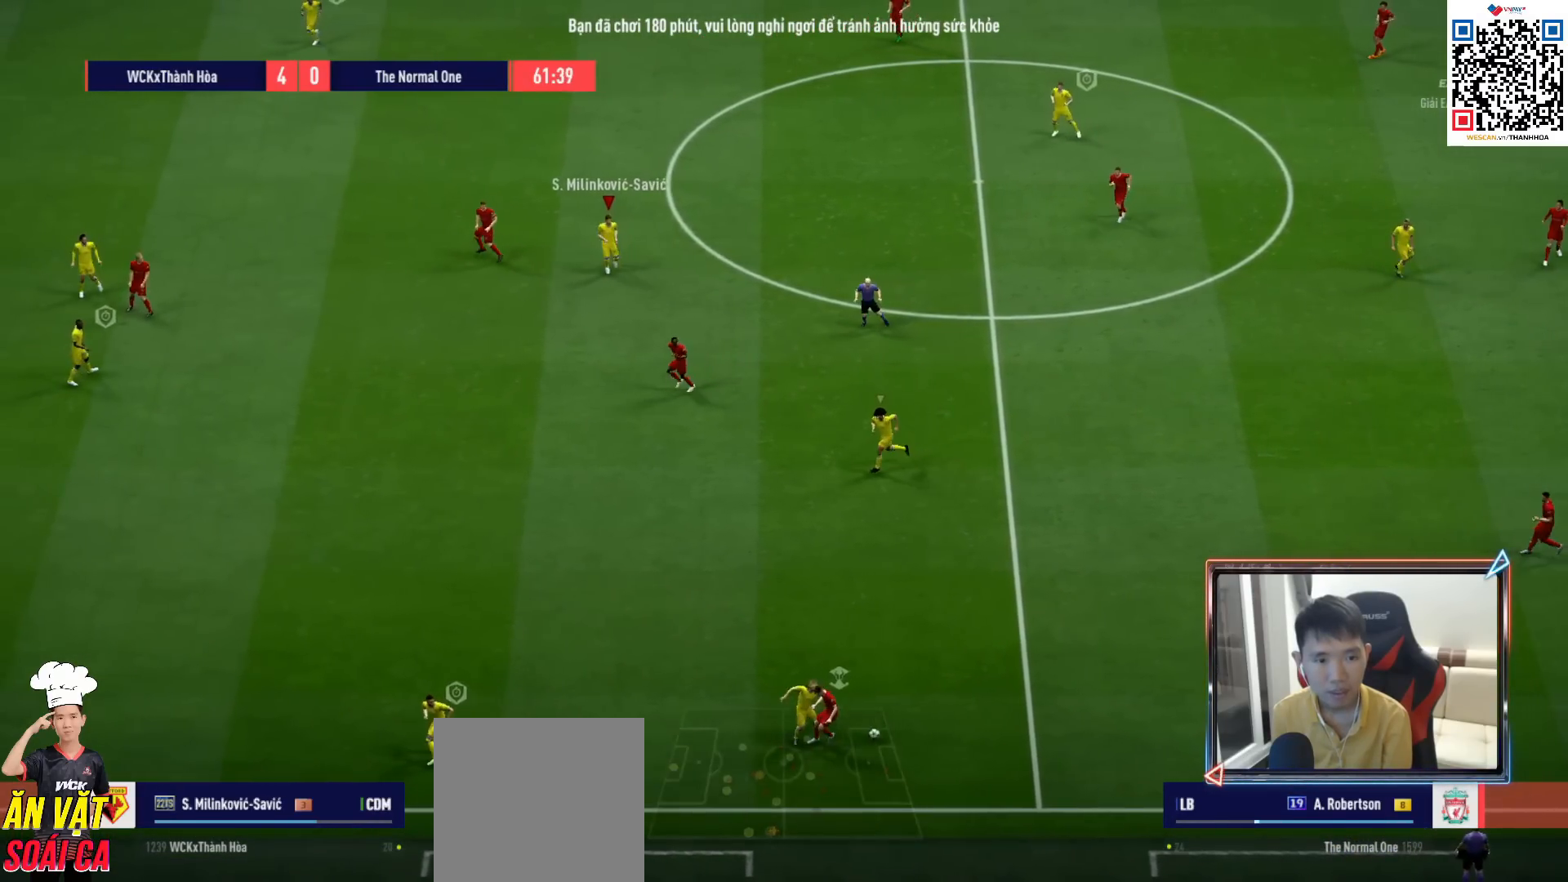
{"buttons": ["CROSS", "R1"], "left_stick": "center", "right_stick": "center", "events": [[117, "left_stick", "up-right"], [133, "L1", "down"], [267, "L1", "up"], [267, "R2", "up"], [500, "CROSS", "down"], [500, "left_stick", "center"]]}
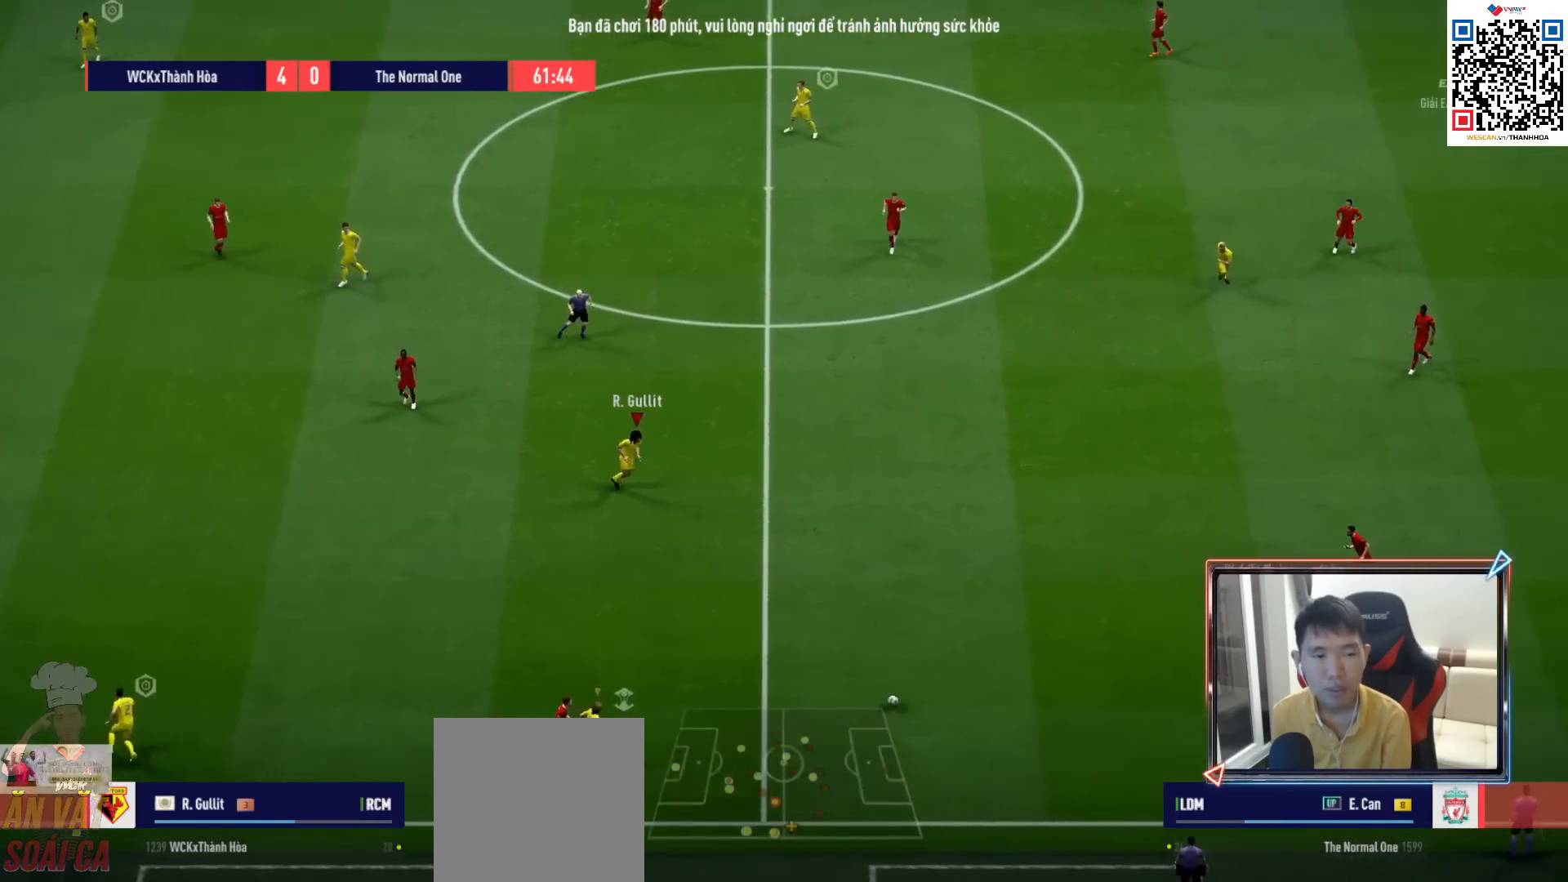
{"buttons": ["L2", "R1"], "left_stick": "up-right", "right_stick": "center", "events": [[133, "DPAD_UP", "down"], [183, "DPAD_UP", "up"], [300, "DPAD_DOWN", "down"], [367, "DPAD_DOWN", "up"], [500, "CROSS", "up"], [500, "L2", "down"], [500, "left_stick", "up-right"]]}
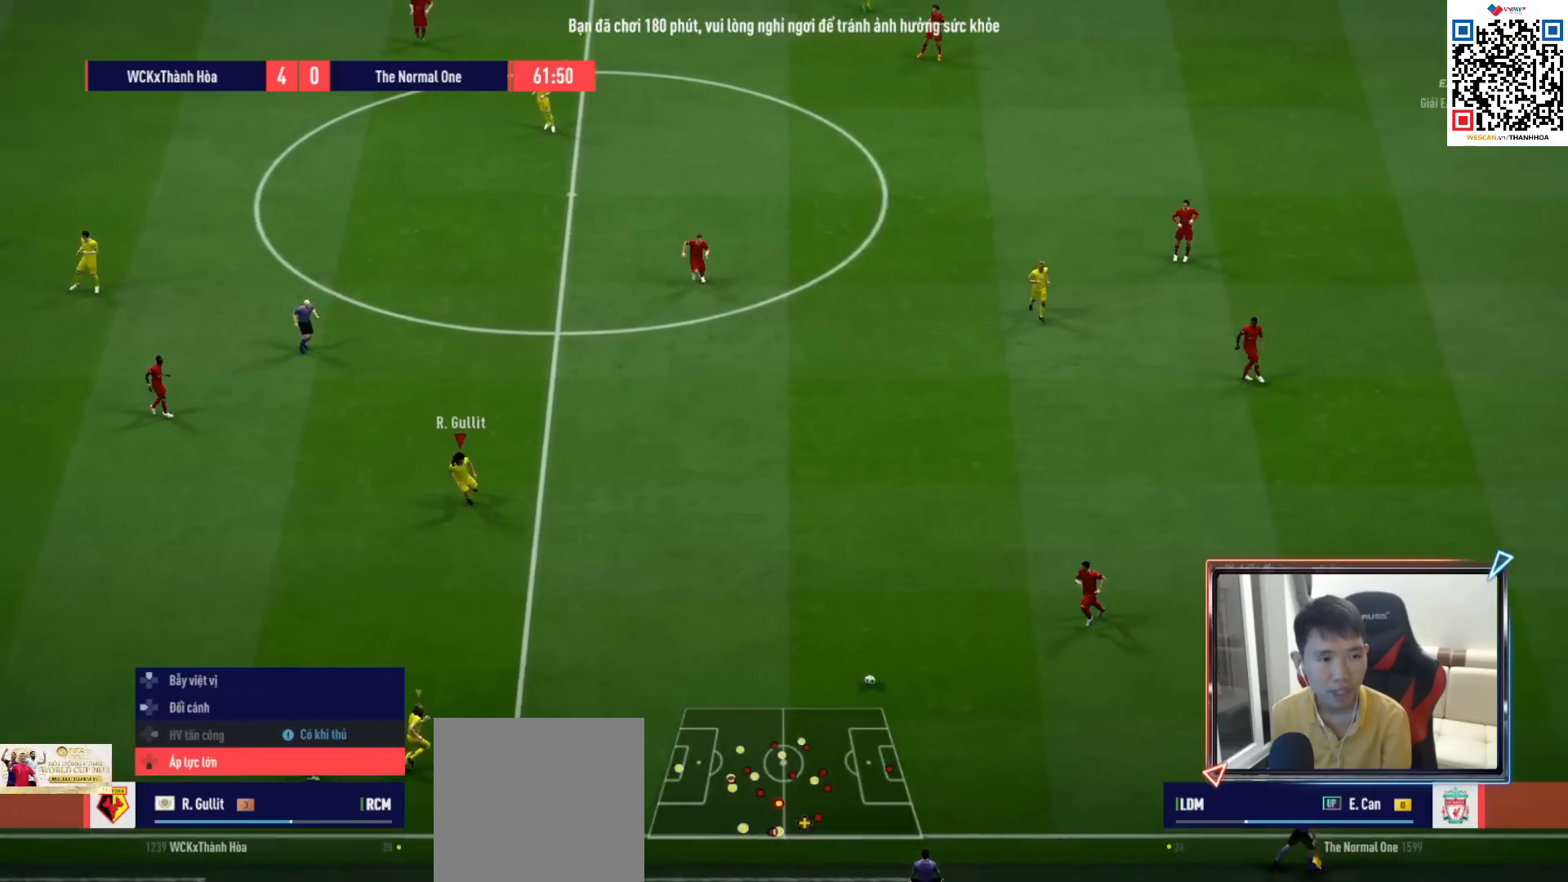
{"buttons": ["L2", "R1", "R2"], "left_stick": "up-right", "right_stick": "center", "events": [[50, "R2", "down"]]}
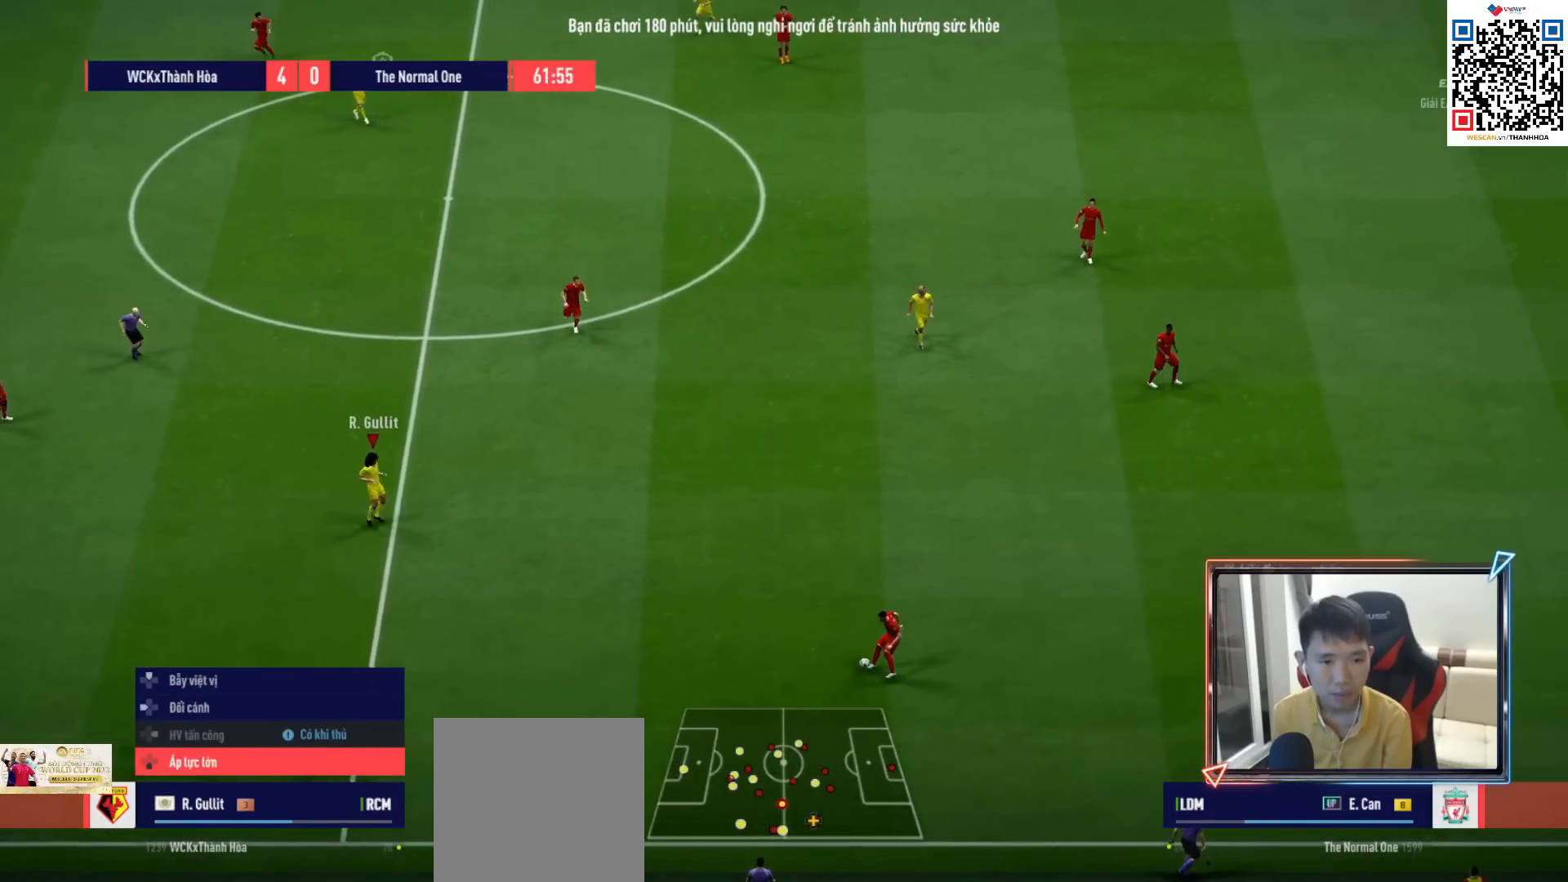
{"buttons": ["L2", "R1", "R2"], "left_stick": "up-right", "right_stick": "center", "events": []}
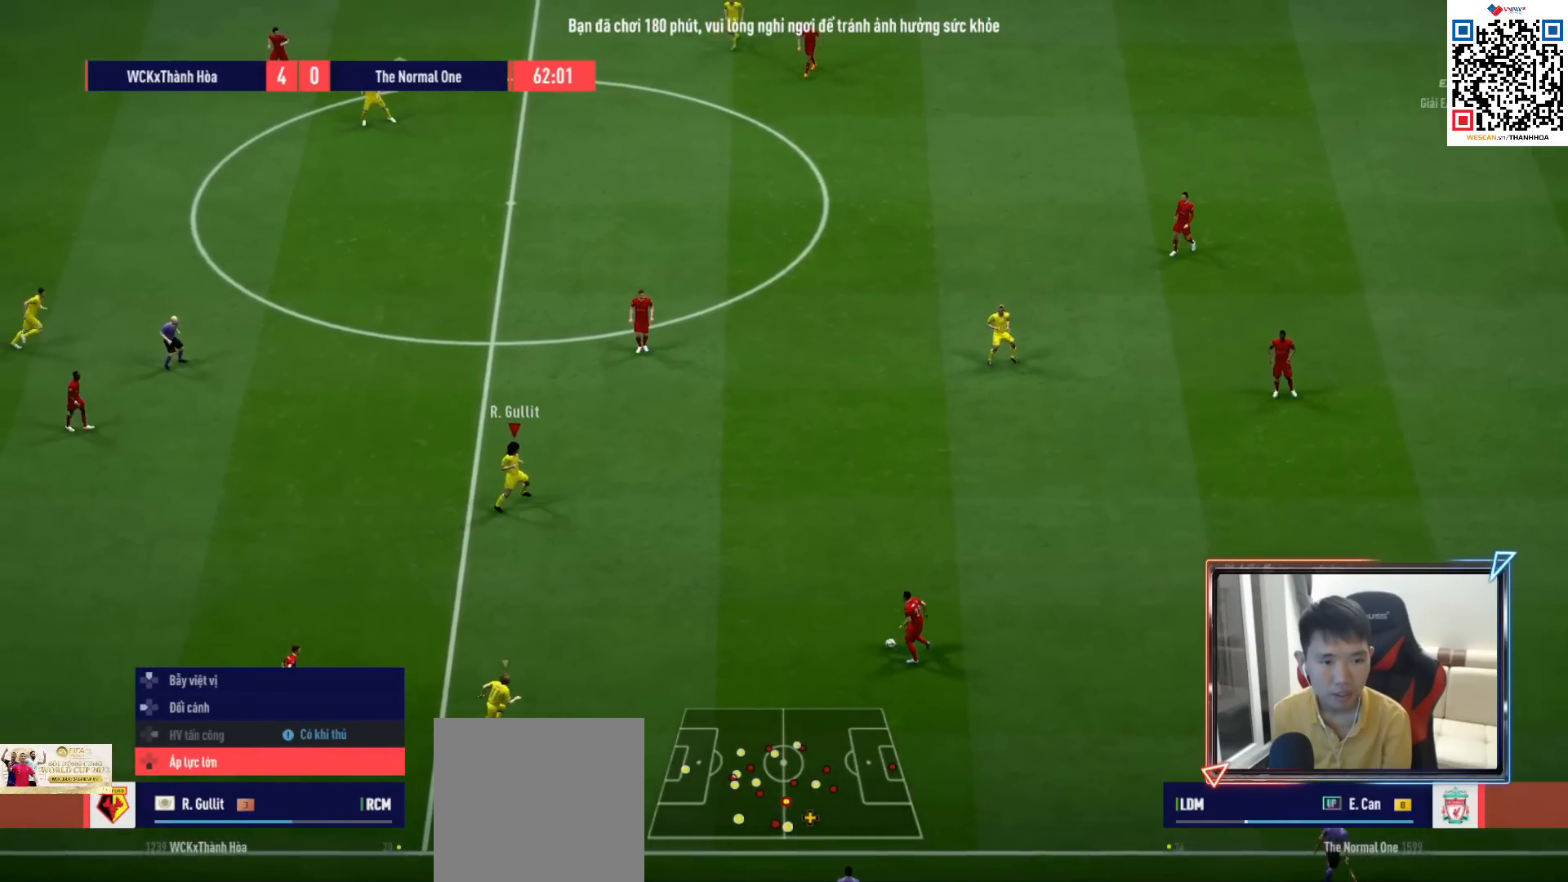
{"buttons": ["L2", "R1", "R2"], "left_stick": "up-left", "right_stick": "center", "events": [[117, "left_stick", "up-left"]]}
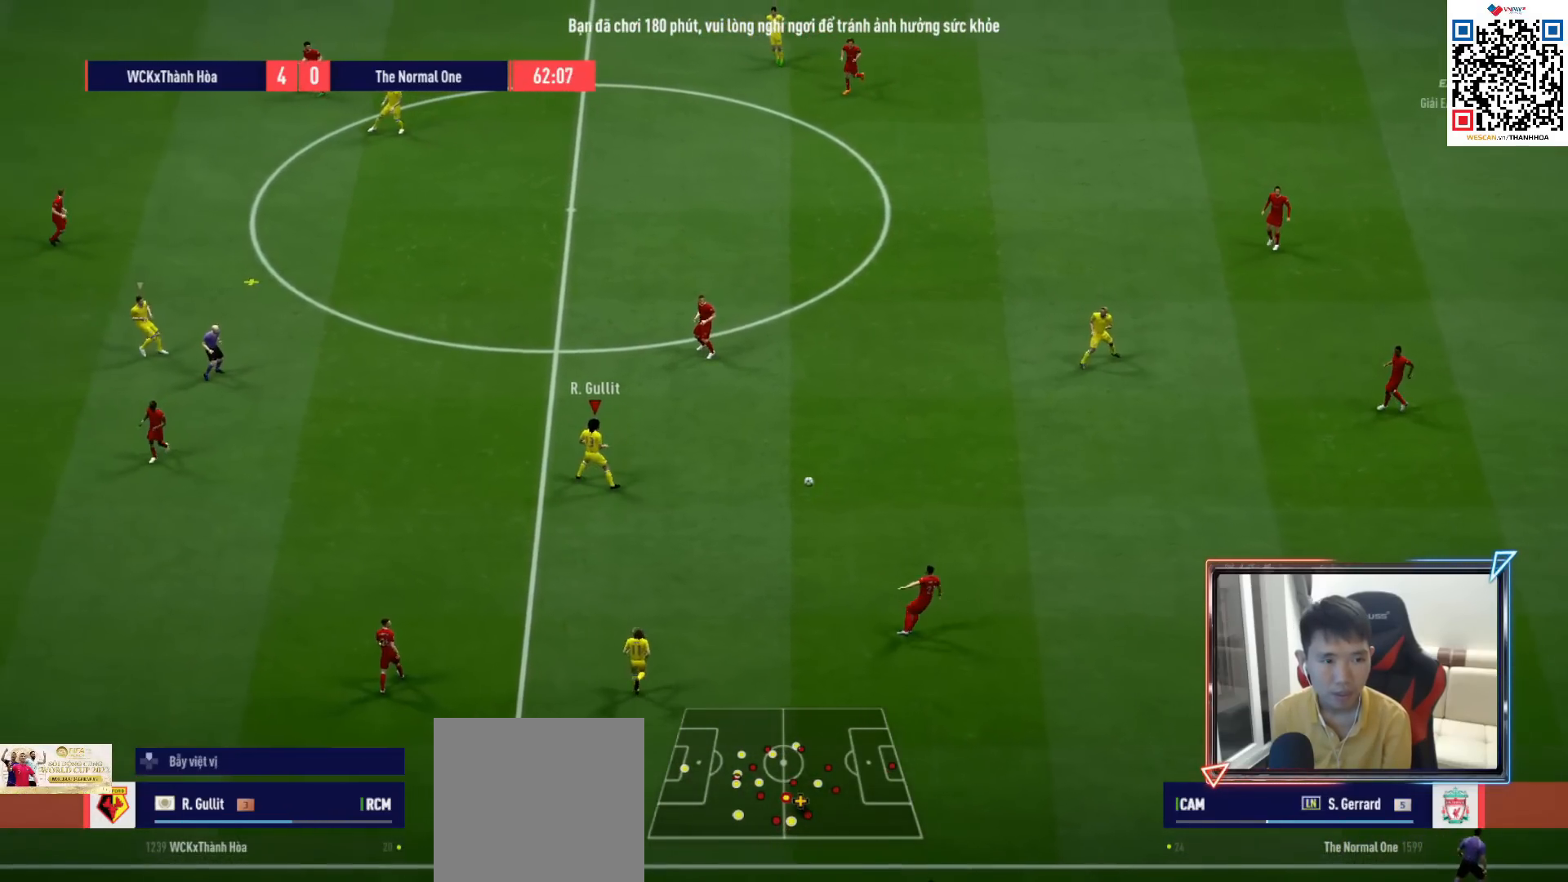
{"buttons": ["R1"], "left_stick": "up-right", "right_stick": "center", "events": [[117, "L2", "up"], [150, "R2", "up"], [150, "left_stick", "up"], [267, "left_stick", "up-right"], [283, "right_stick", "up"], [400, "right_stick", "center"]]}
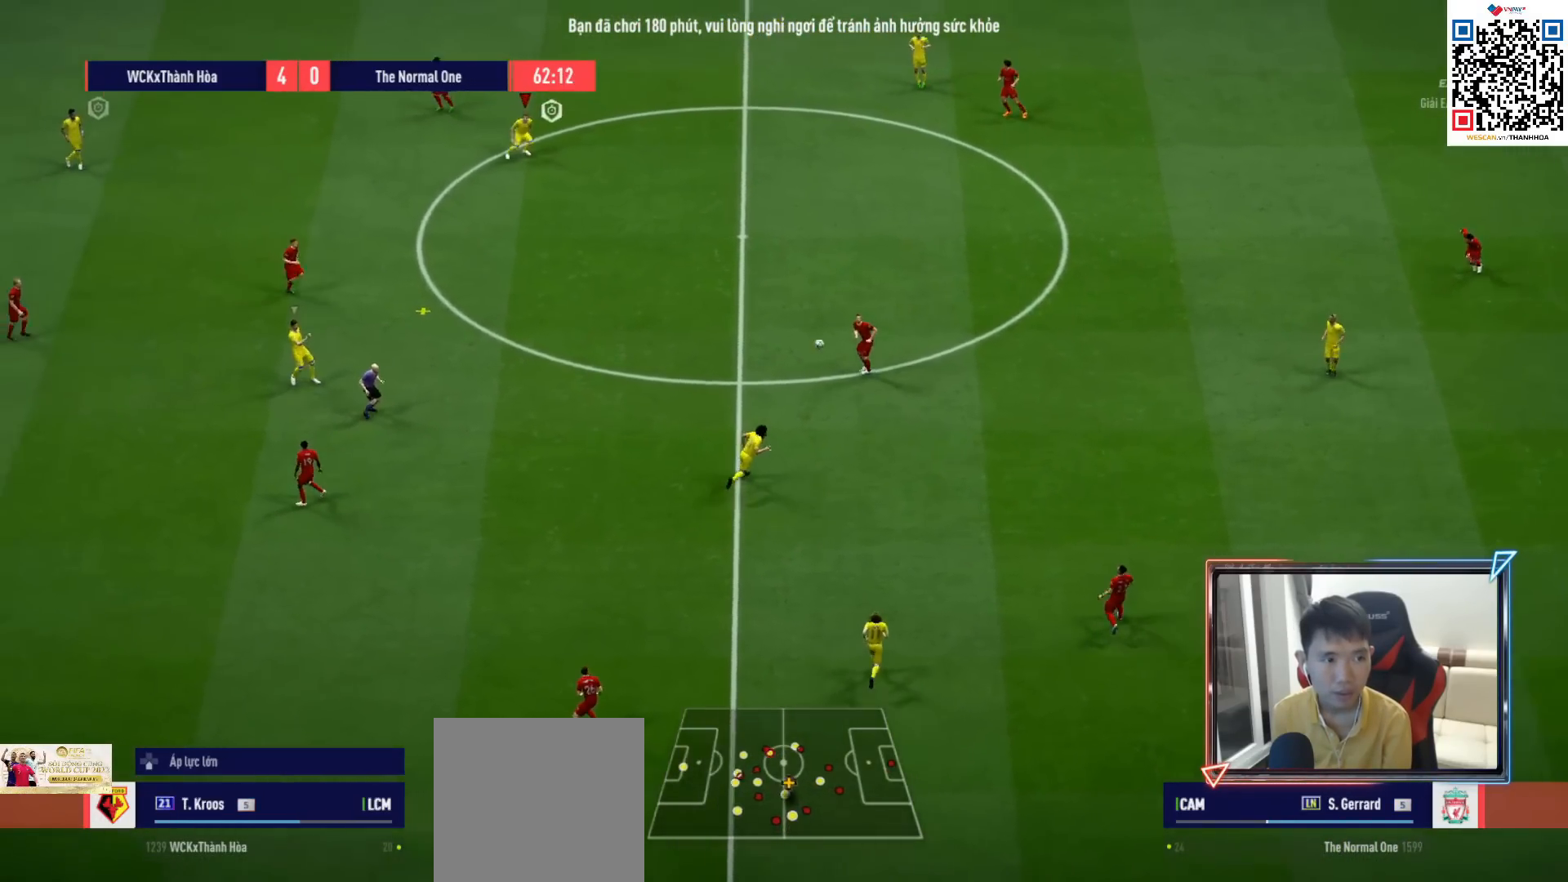
{"buttons": ["CROSS", "R1"], "left_stick": "up-right", "right_stick": "center", "events": [[183, "CROSS", "down"], [267, "CROSS", "up"], [333, "CROSS", "down"], [333, "L1", "down"], [467, "L1", "up"]]}